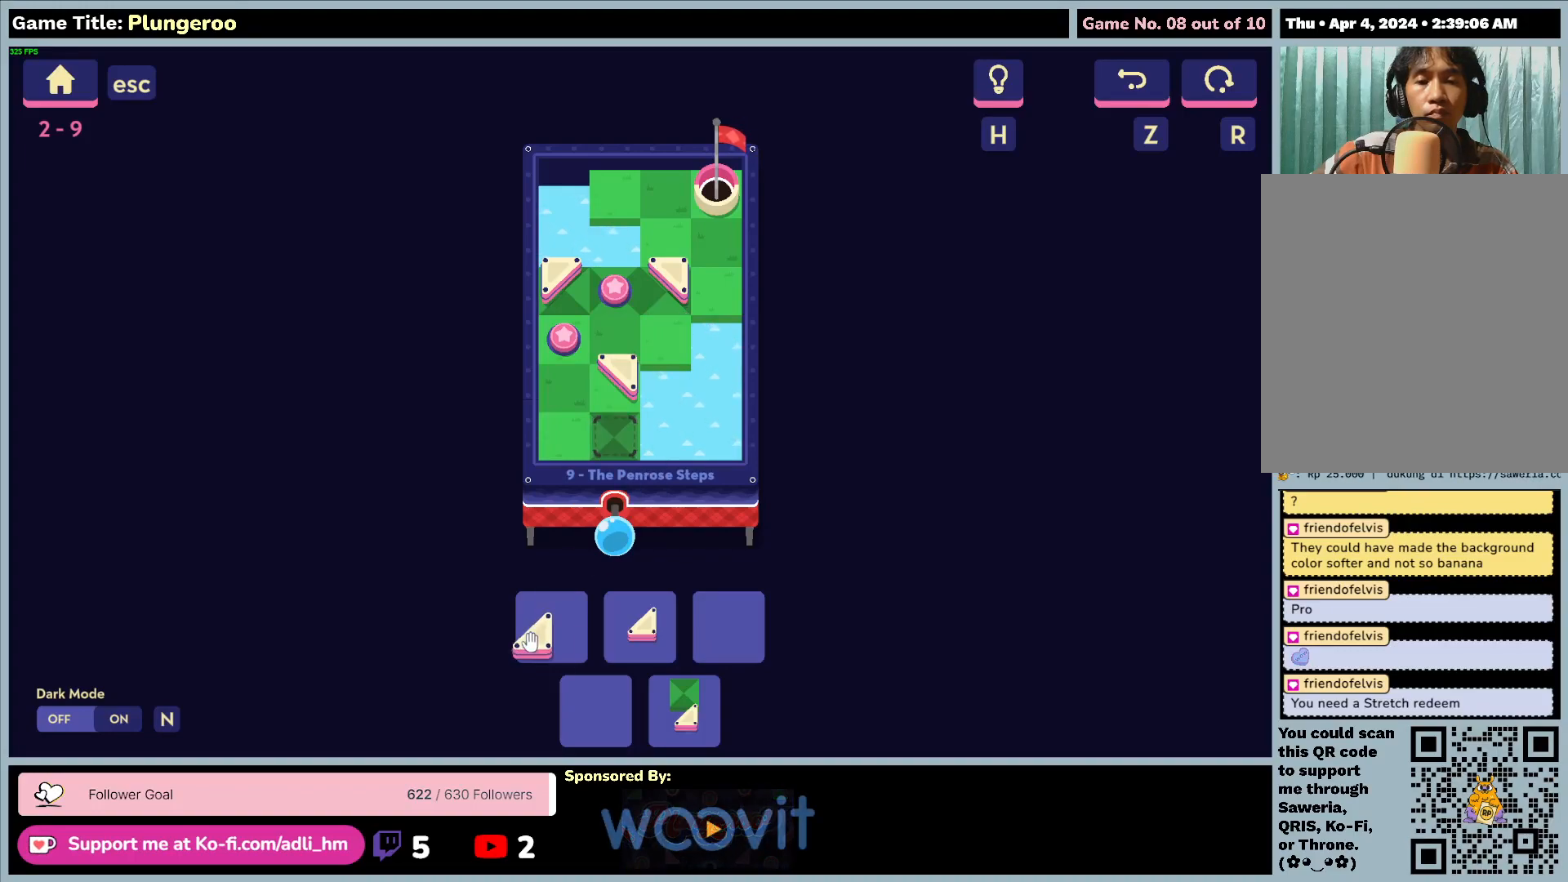
Gameplay with keyboard and mouse; each line is a JSON object with the keys and mouse buttons held at the frame after it. "events" lists presses ("down") and releases ("up") of "0", "1", "2", "3", "4", "5", "6", "7", "8", "9", "a", "alt", "b", "c", "caps_lock", "ctrl", "d", "down", "e", "escape", "f", "f1", "f2", "f3", "f4", "f5", "f6", "f7", "f8", "g", "h", "i", "j", "k", "l", "left", "m", "n", "o", "p", "q", "r", "return", "right", "s", "shift", "space", "t", "tab", "tilde", "u", "up", "v", "w", "x", "y", "z", "mouse_left", "mouse_wheel" and "mouse_right" between this image and that frame as [ms after this image, input, new state], when the widget could be followed in between. "mouse_left", "mouse_wheel", "mouse_right" = the "left", "wheel", "right" buttons of the "mouse" list. No other keys are recorded. "wheel" means that the mouse wheel is clicked or scrolled. Not read: mouse_move.
{"keys": [], "mouse": [], "events": [[200, "mouse_left", "up"]]}
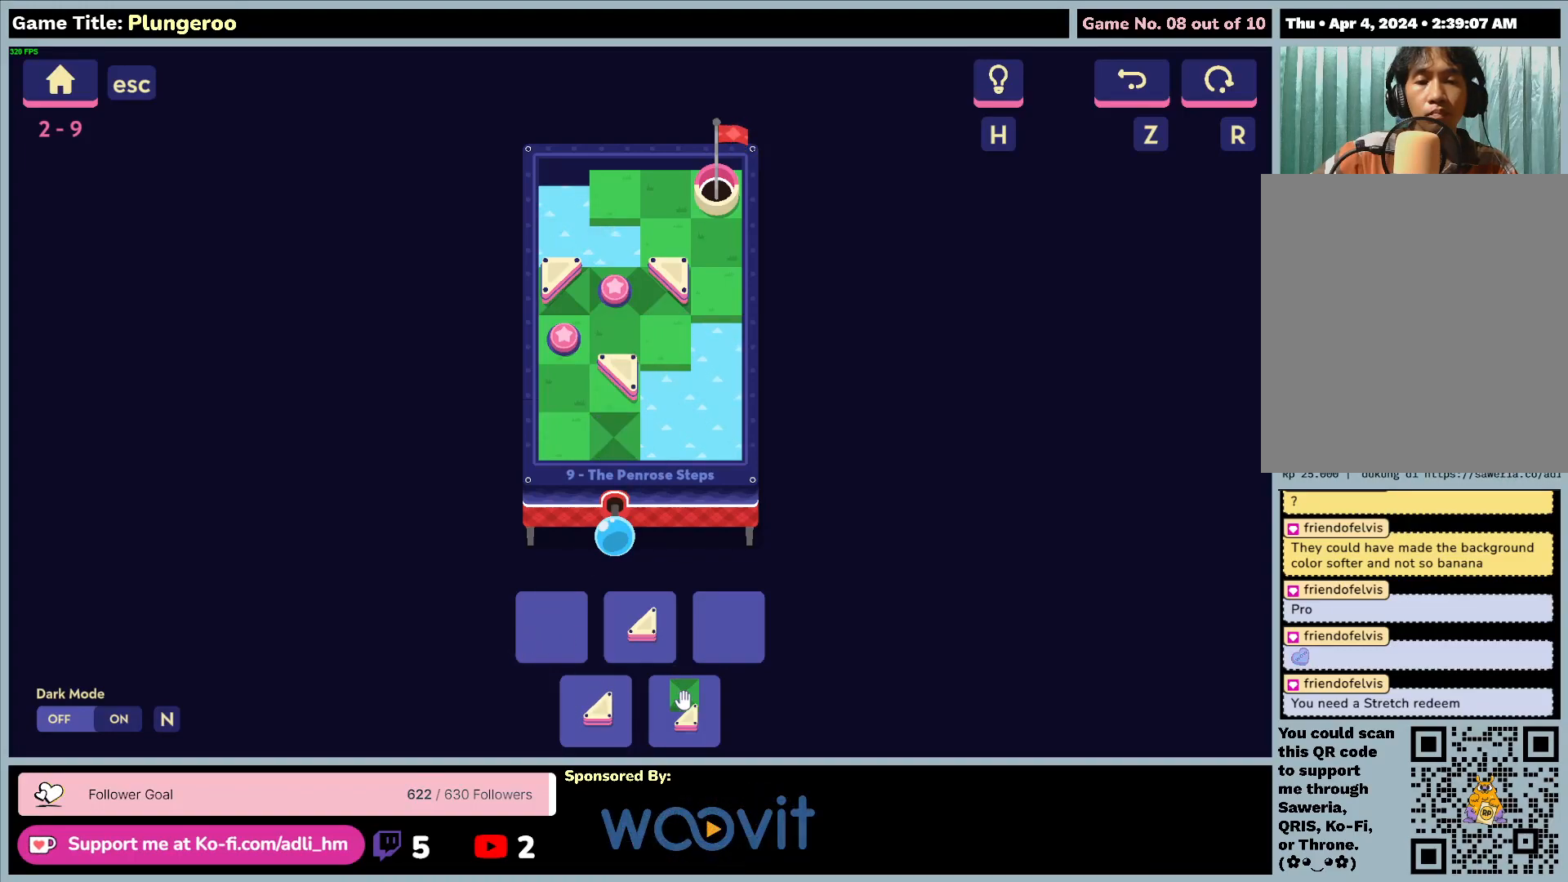
{"keys": [], "mouse": ["left"], "events": [[83, "mouse_left", "down"]]}
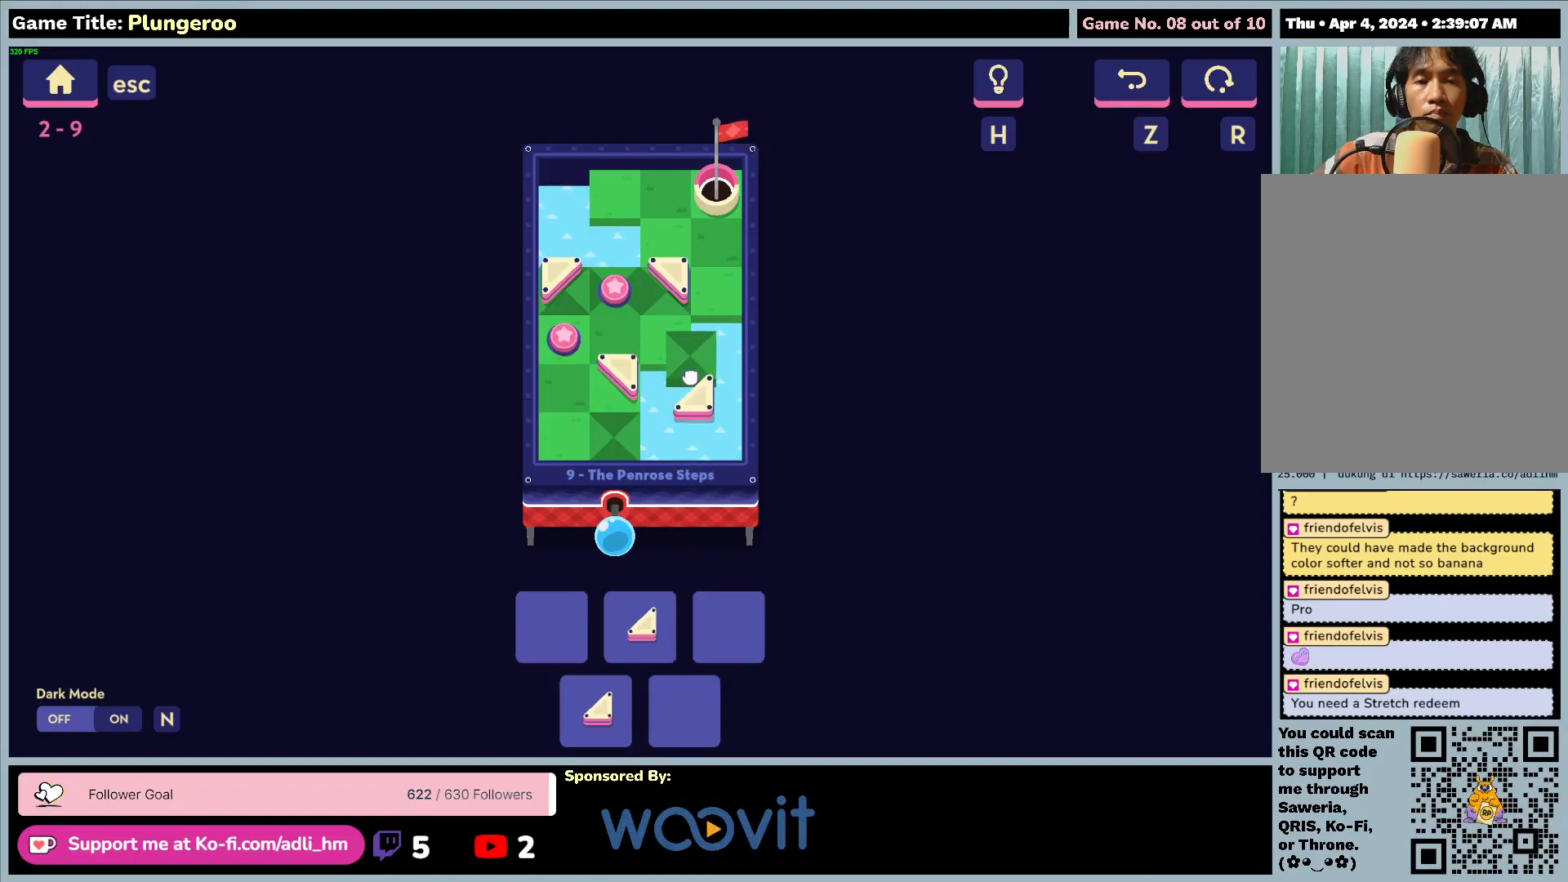
{"keys": [], "mouse": ["left"], "events": []}
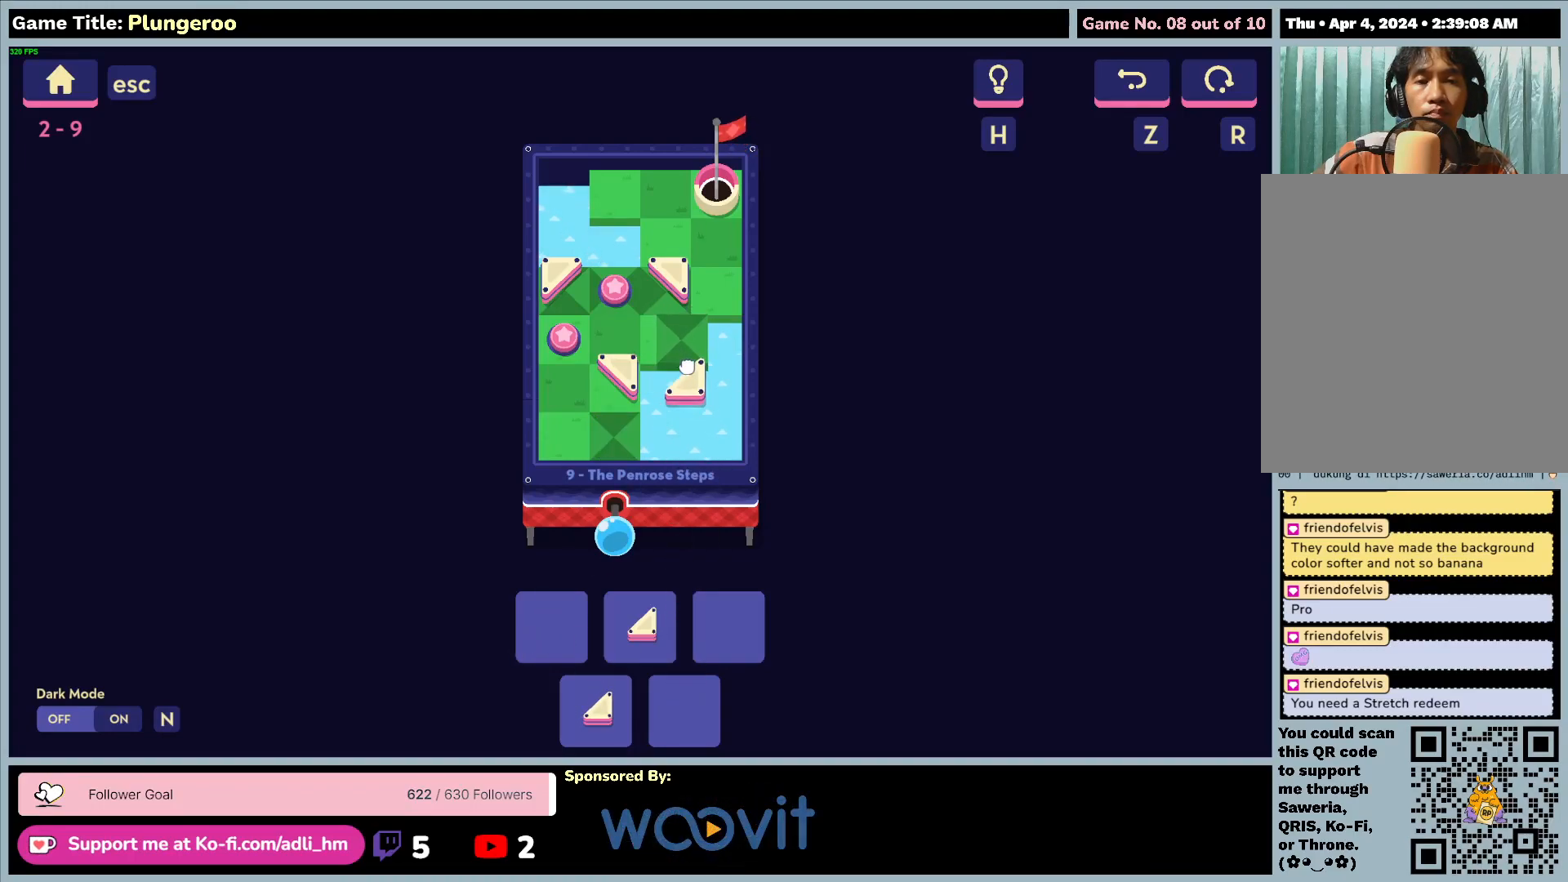
{"keys": [], "mouse": [], "events": [[433, "mouse_left", "up"]]}
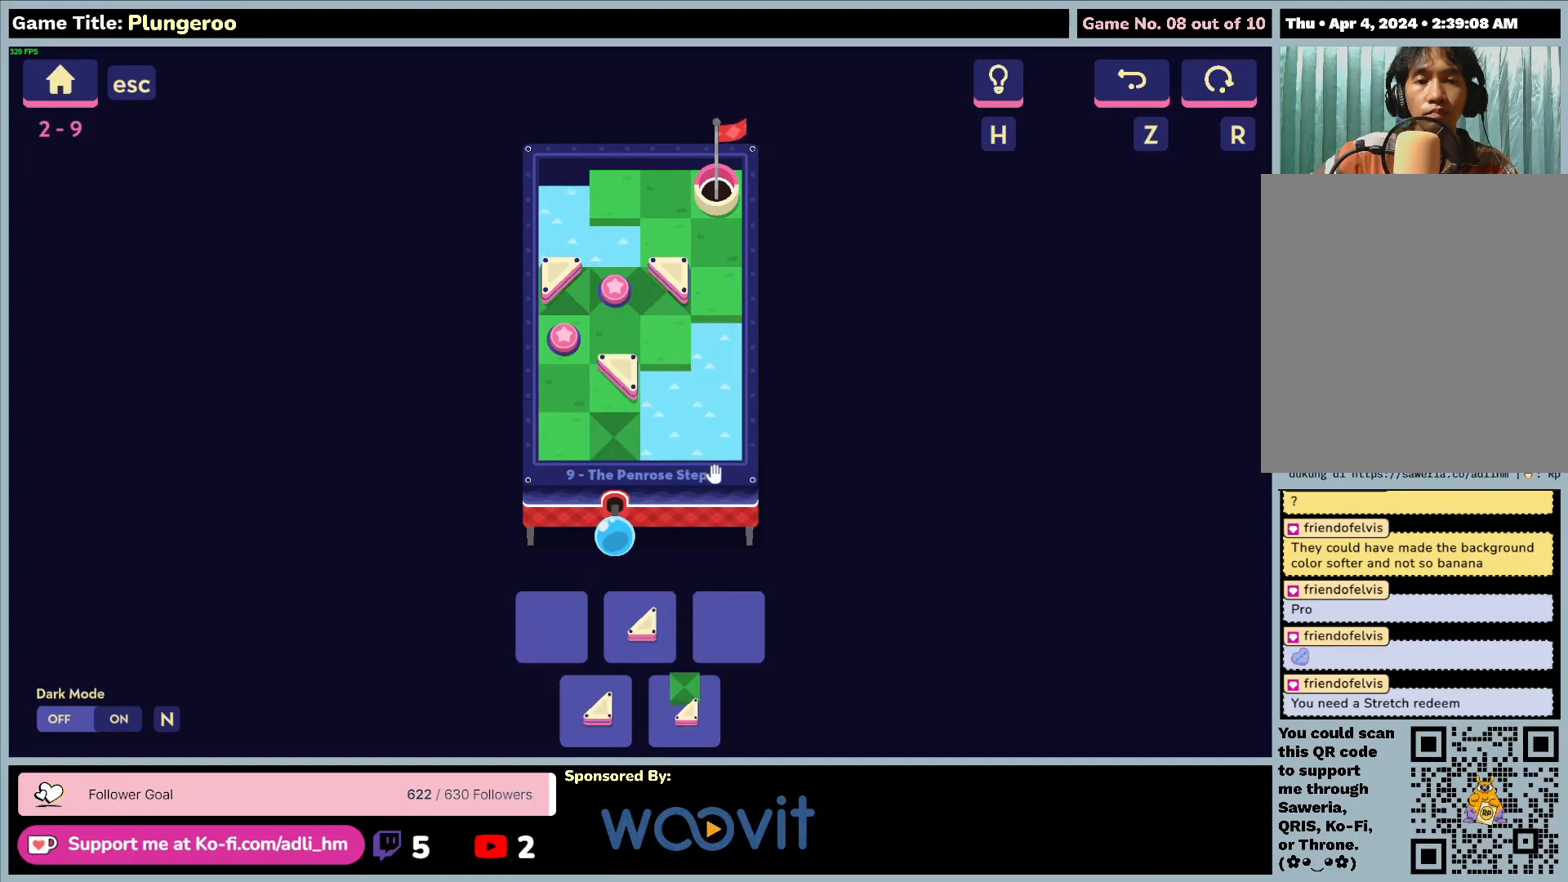
{"keys": [], "mouse": ["left"], "events": [[283, "mouse_left", "down"]]}
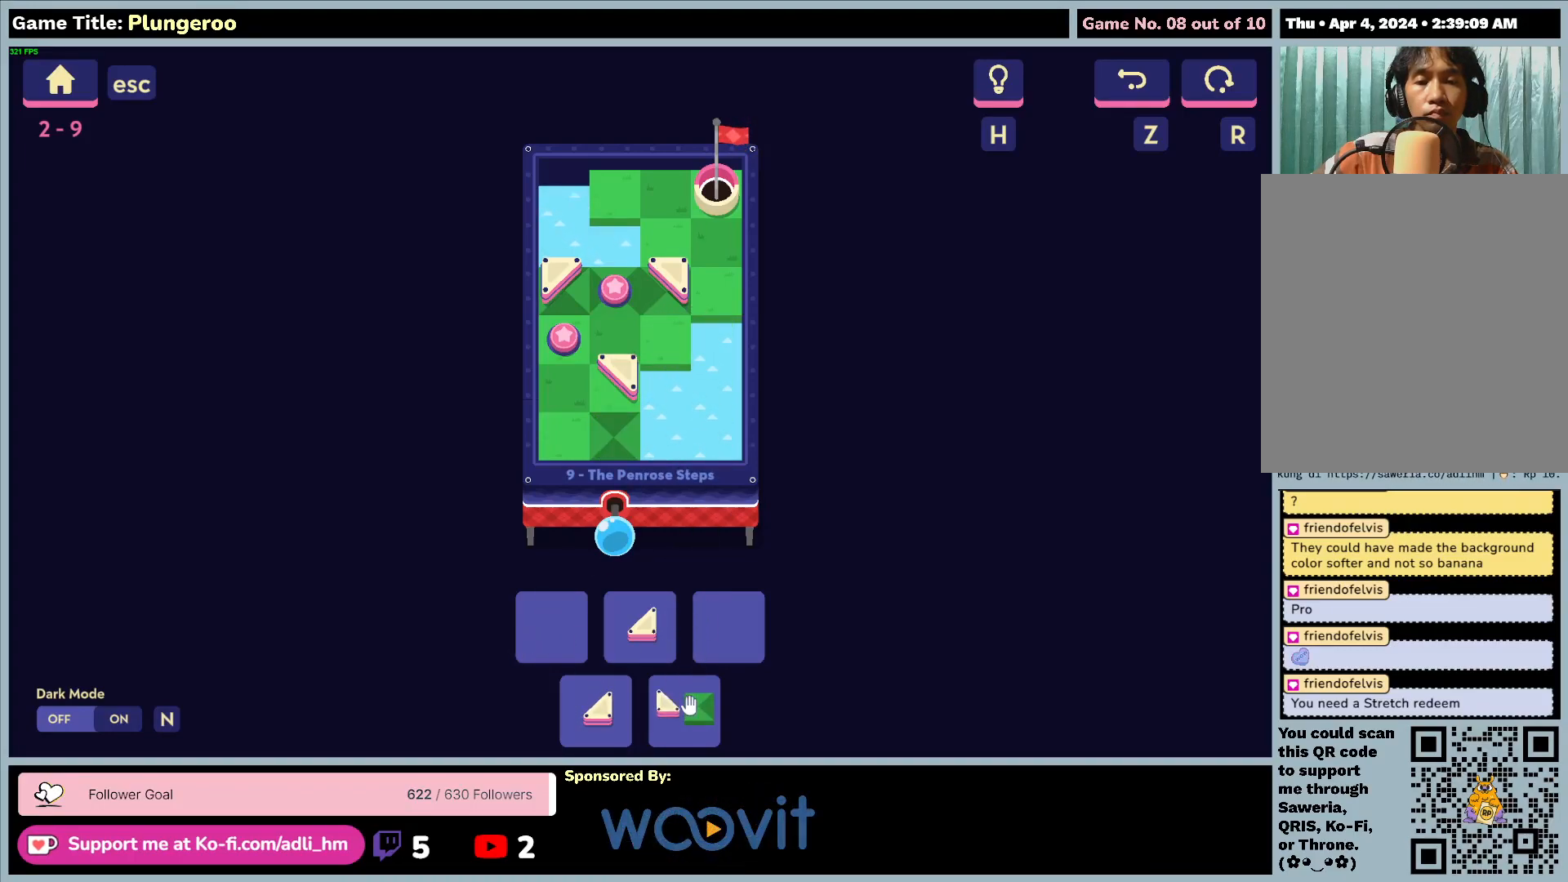
{"keys": [], "mouse": ["left"], "events": [[67, "mouse_left", "up"], [317, "mouse_left", "down"]]}
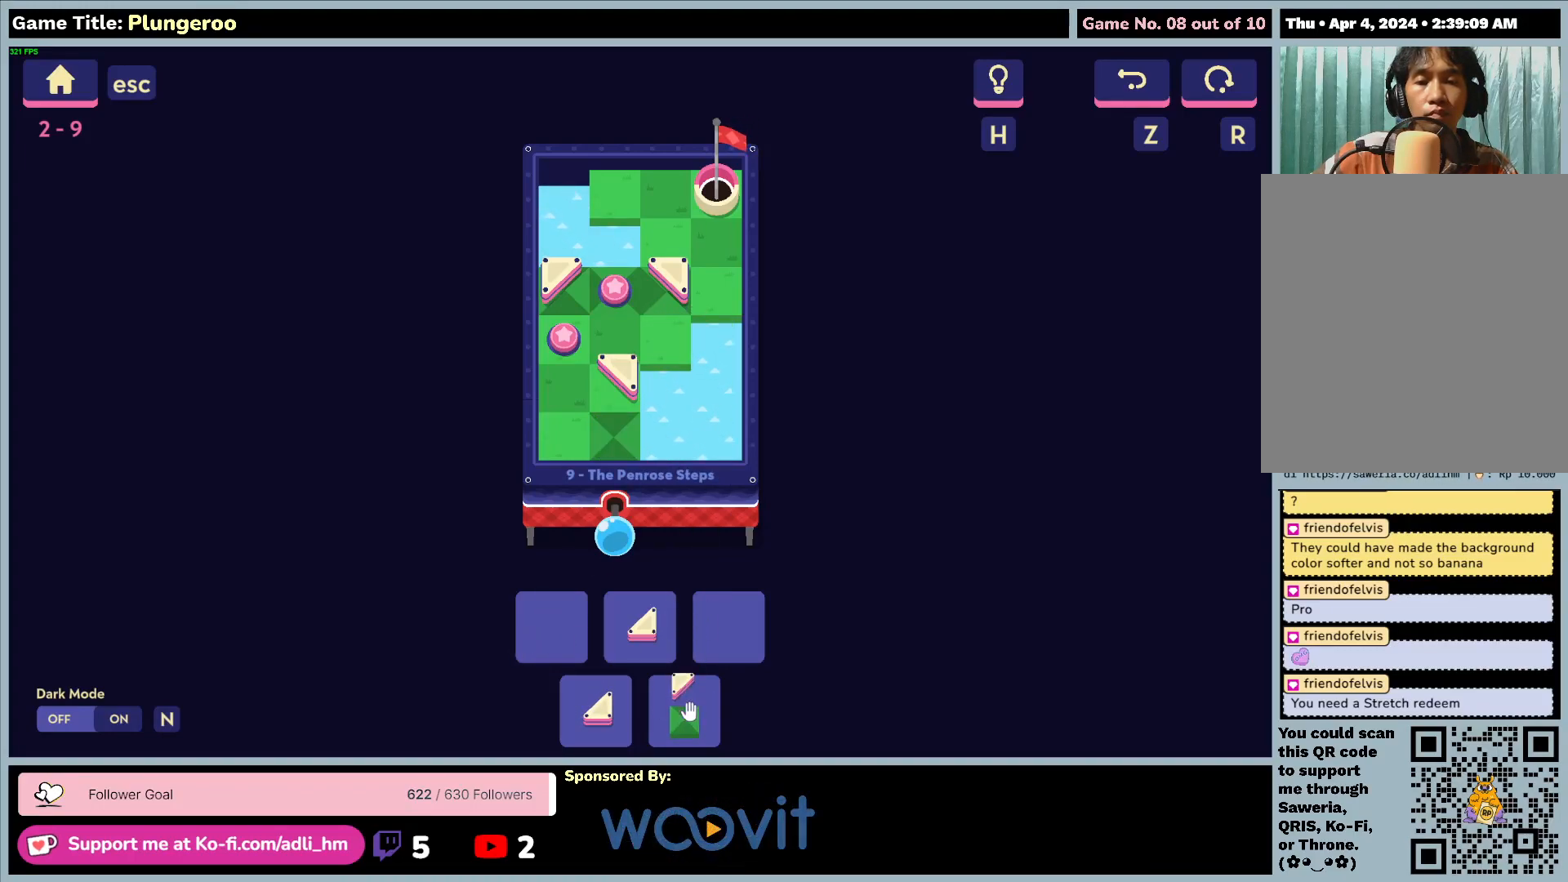
{"keys": [], "mouse": ["left"], "events": [[133, "mouse_left", "up"], [233, "mouse_left", "down"]]}
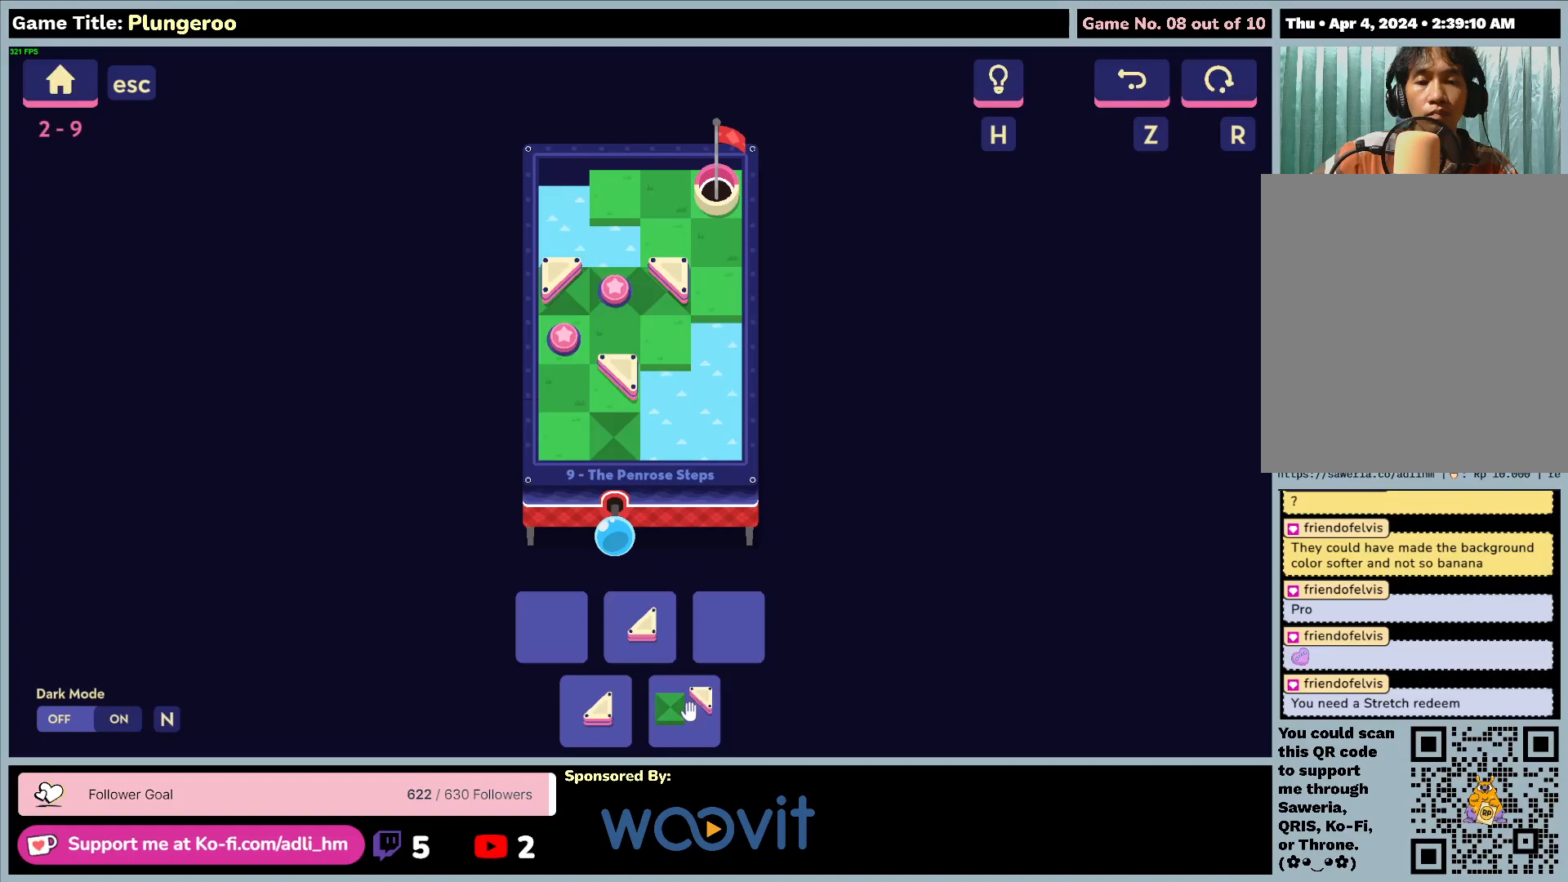
{"keys": [], "mouse": ["left"], "events": [[33, "mouse_left", "up"], [217, "mouse_left", "down"]]}
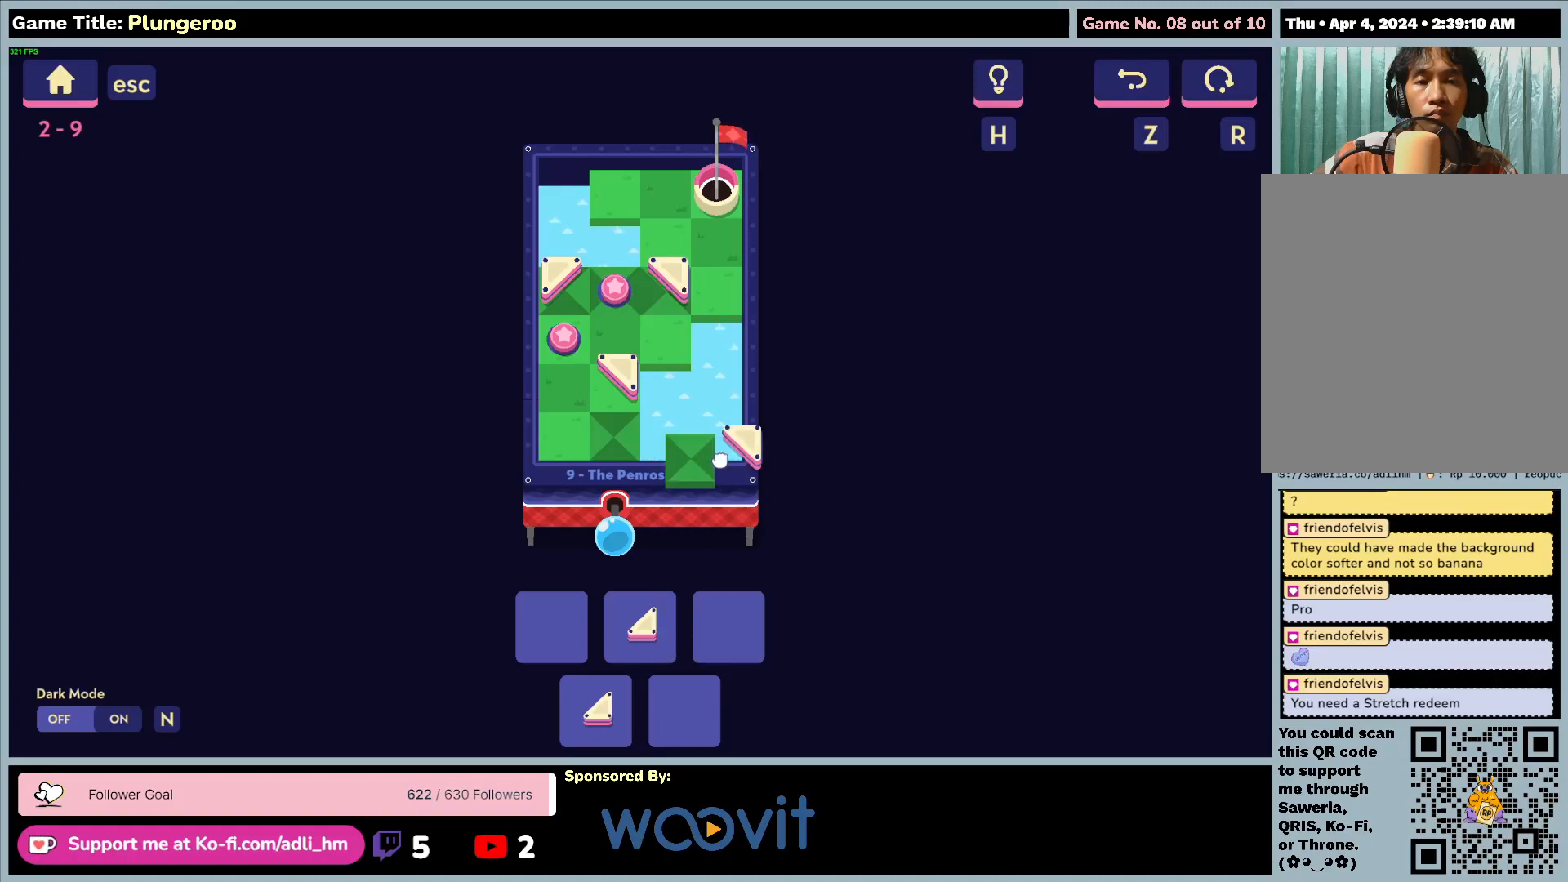
{"keys": [], "mouse": [], "events": [[500, "mouse_left", "up"]]}
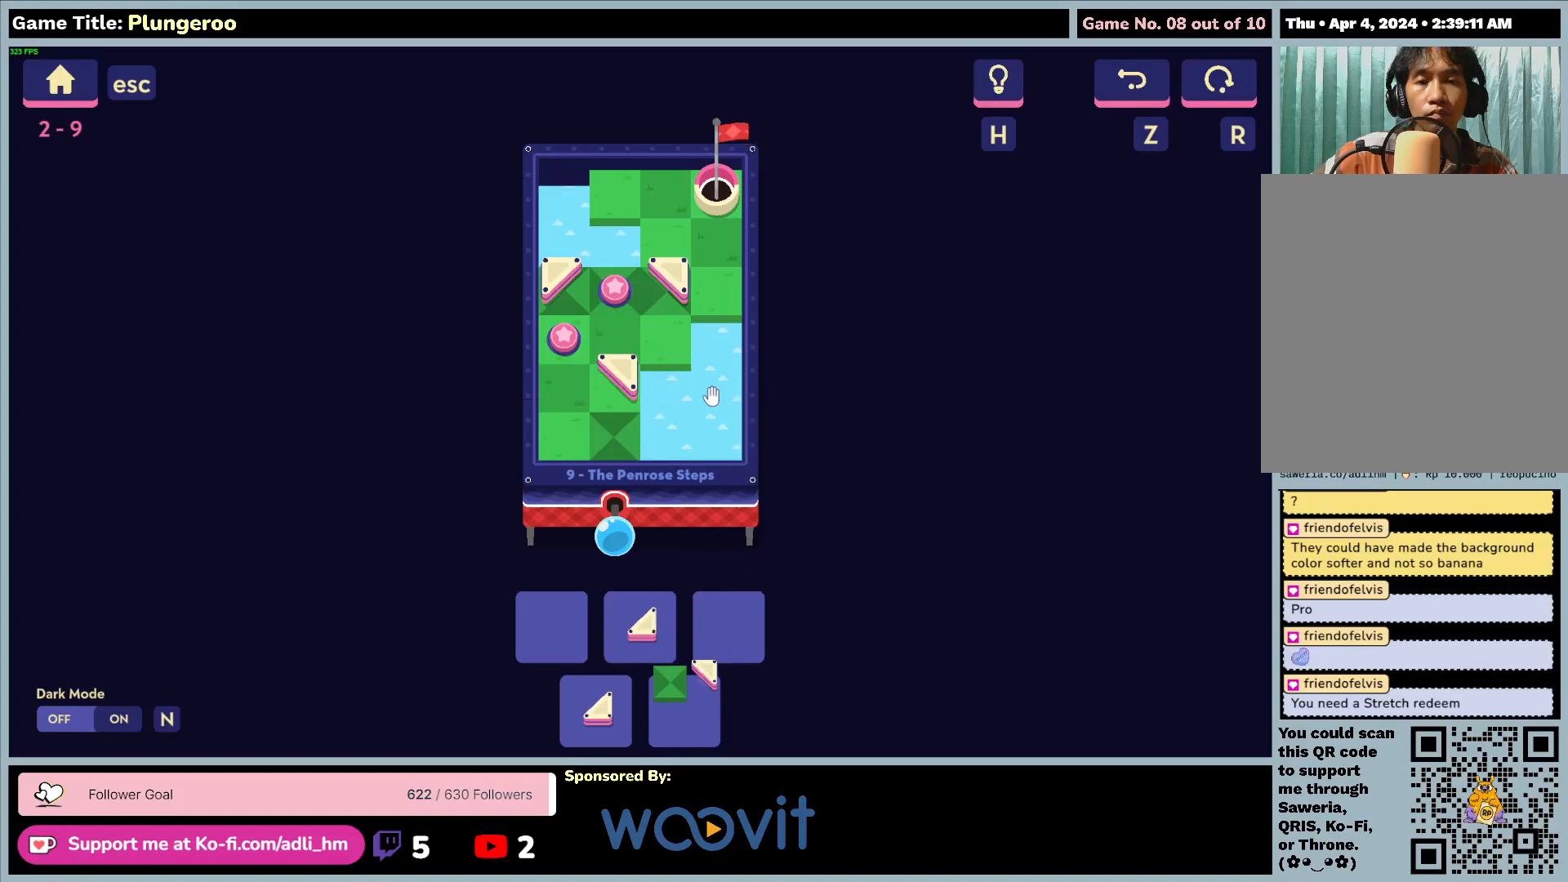
{"keys": [], "mouse": ["left"], "events": [[350, "mouse_left", "down"]]}
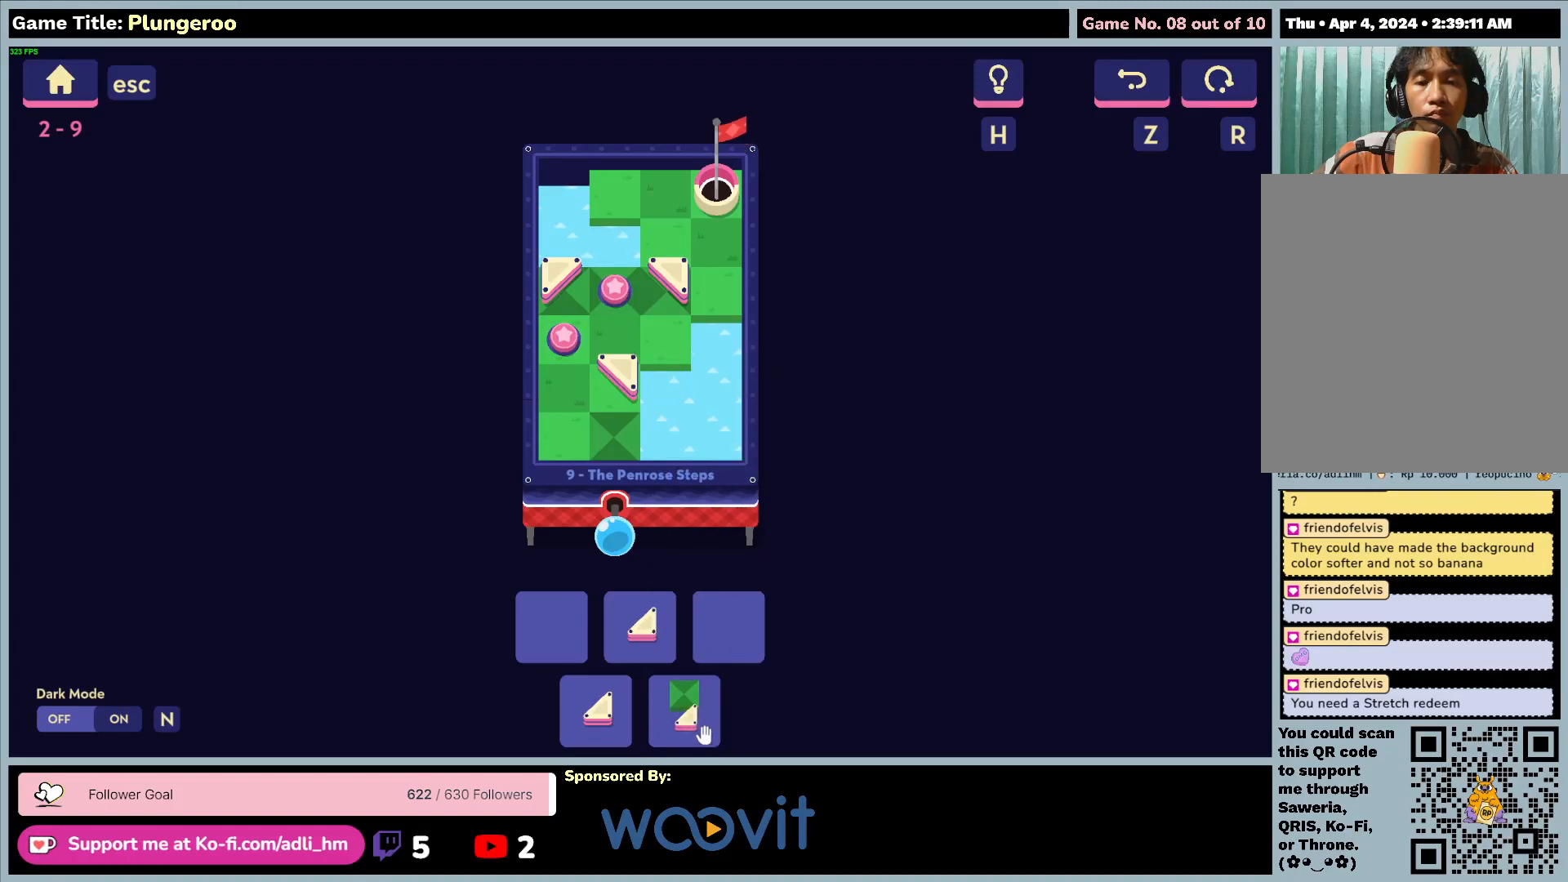
{"keys": [], "mouse": [], "events": [[433, "mouse_left", "up"]]}
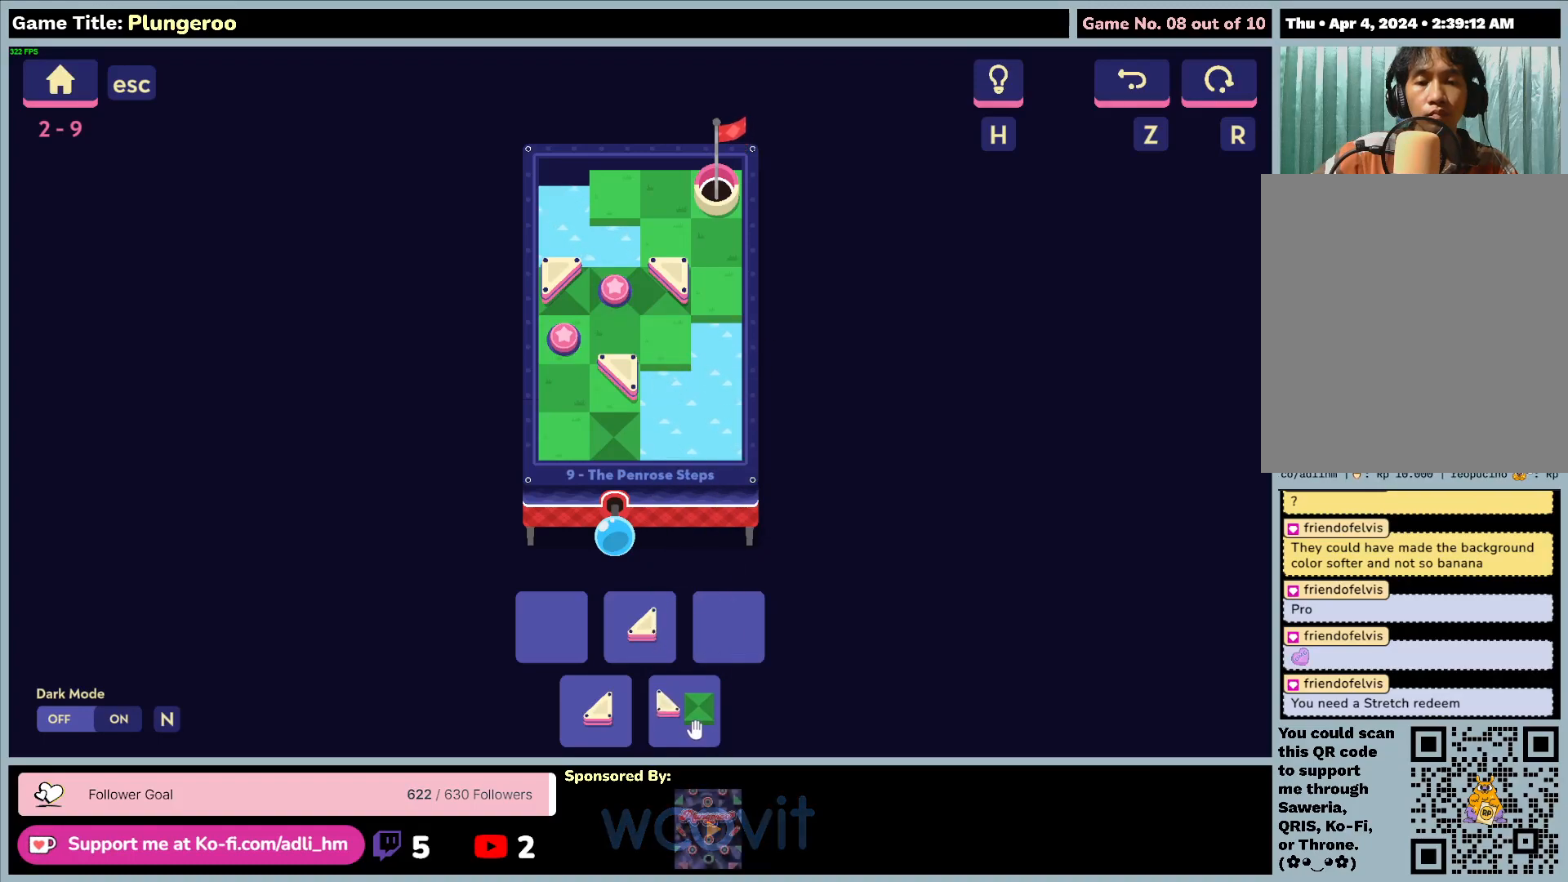
{"keys": [], "mouse": ["left"], "events": [[117, "mouse_left", "down"]]}
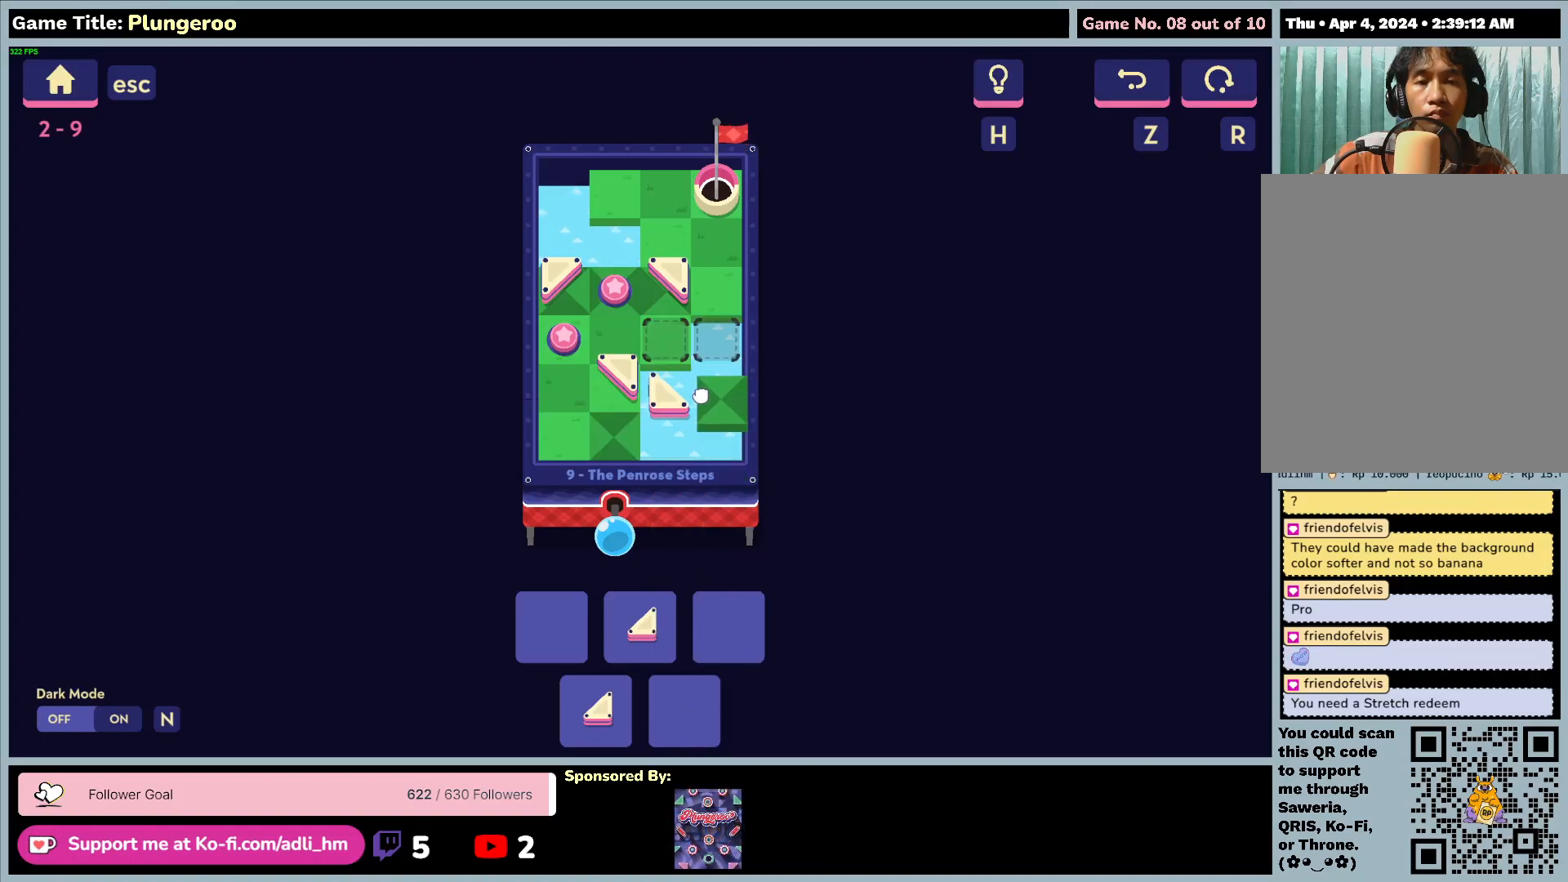
{"keys": [], "mouse": ["left"], "events": []}
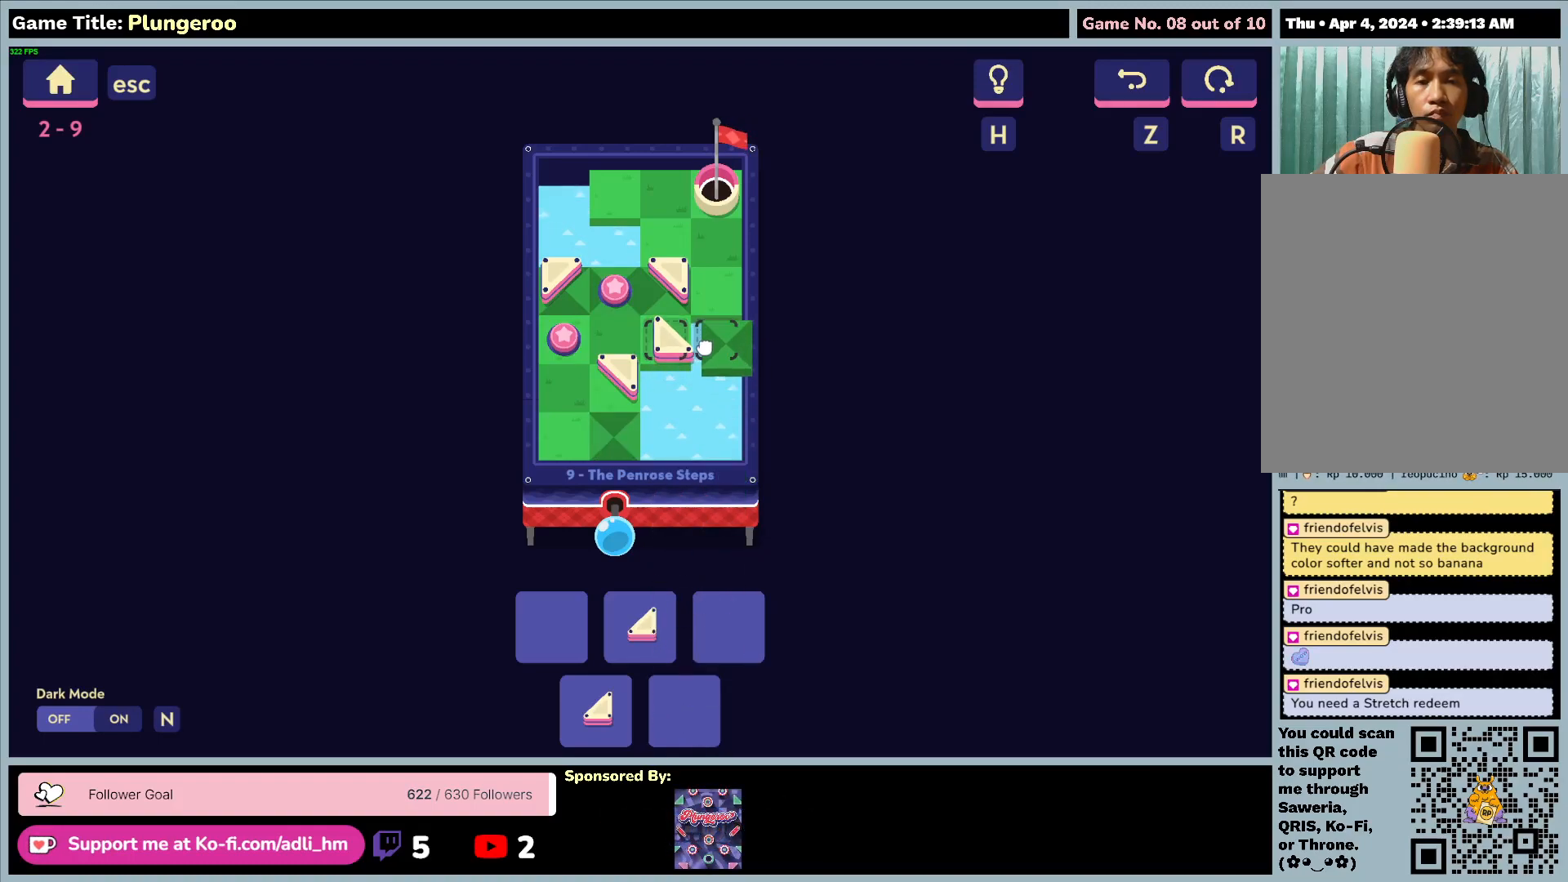
{"keys": [], "mouse": [], "events": [[300, "mouse_left", "up"]]}
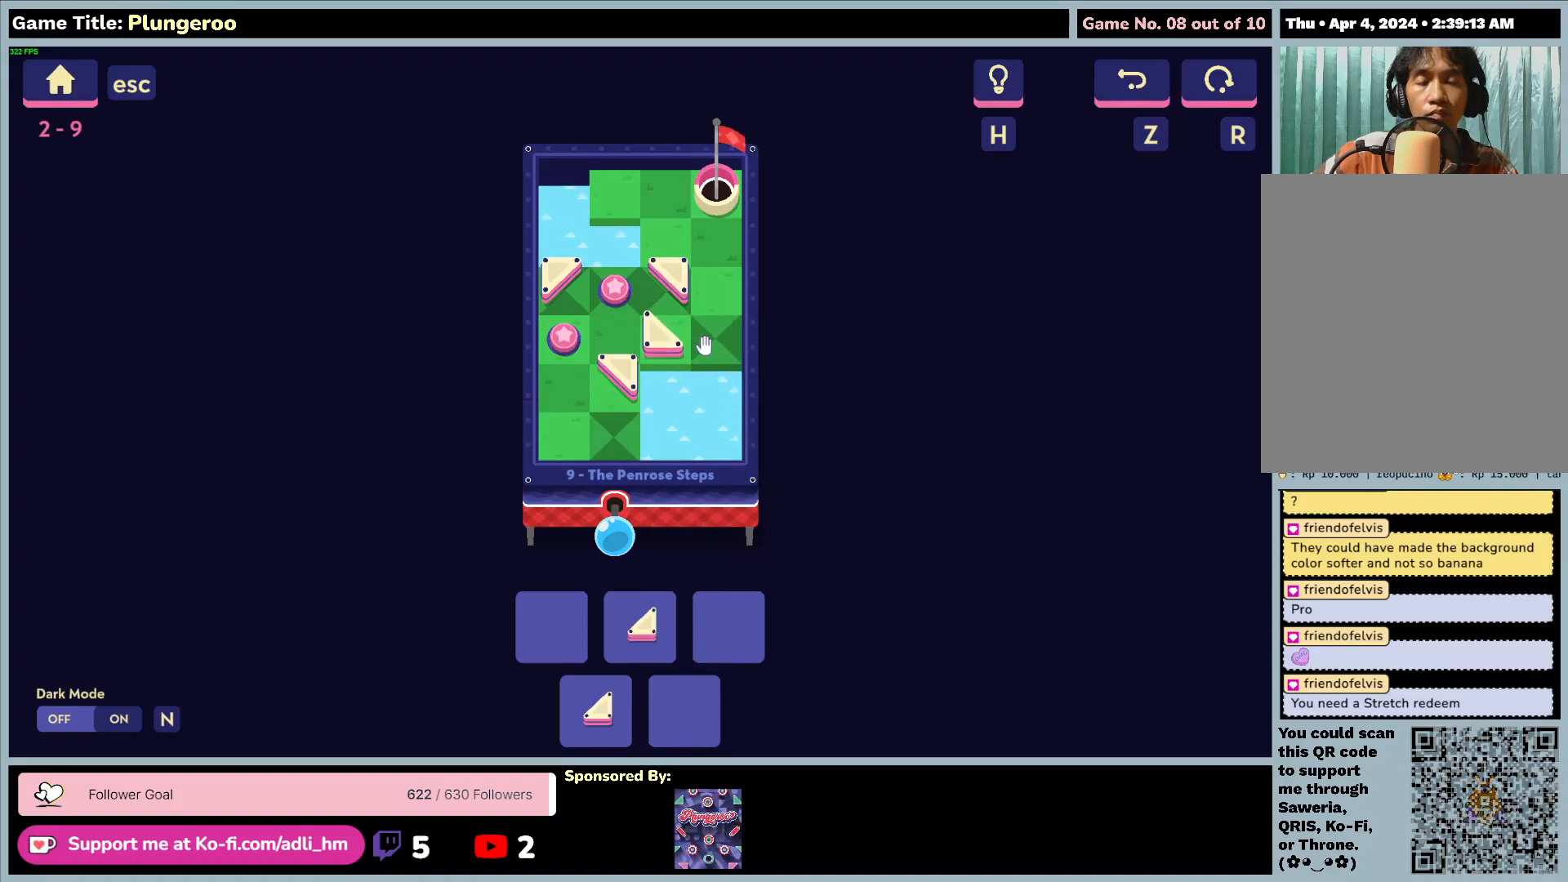
{"keys": [], "mouse": [], "events": []}
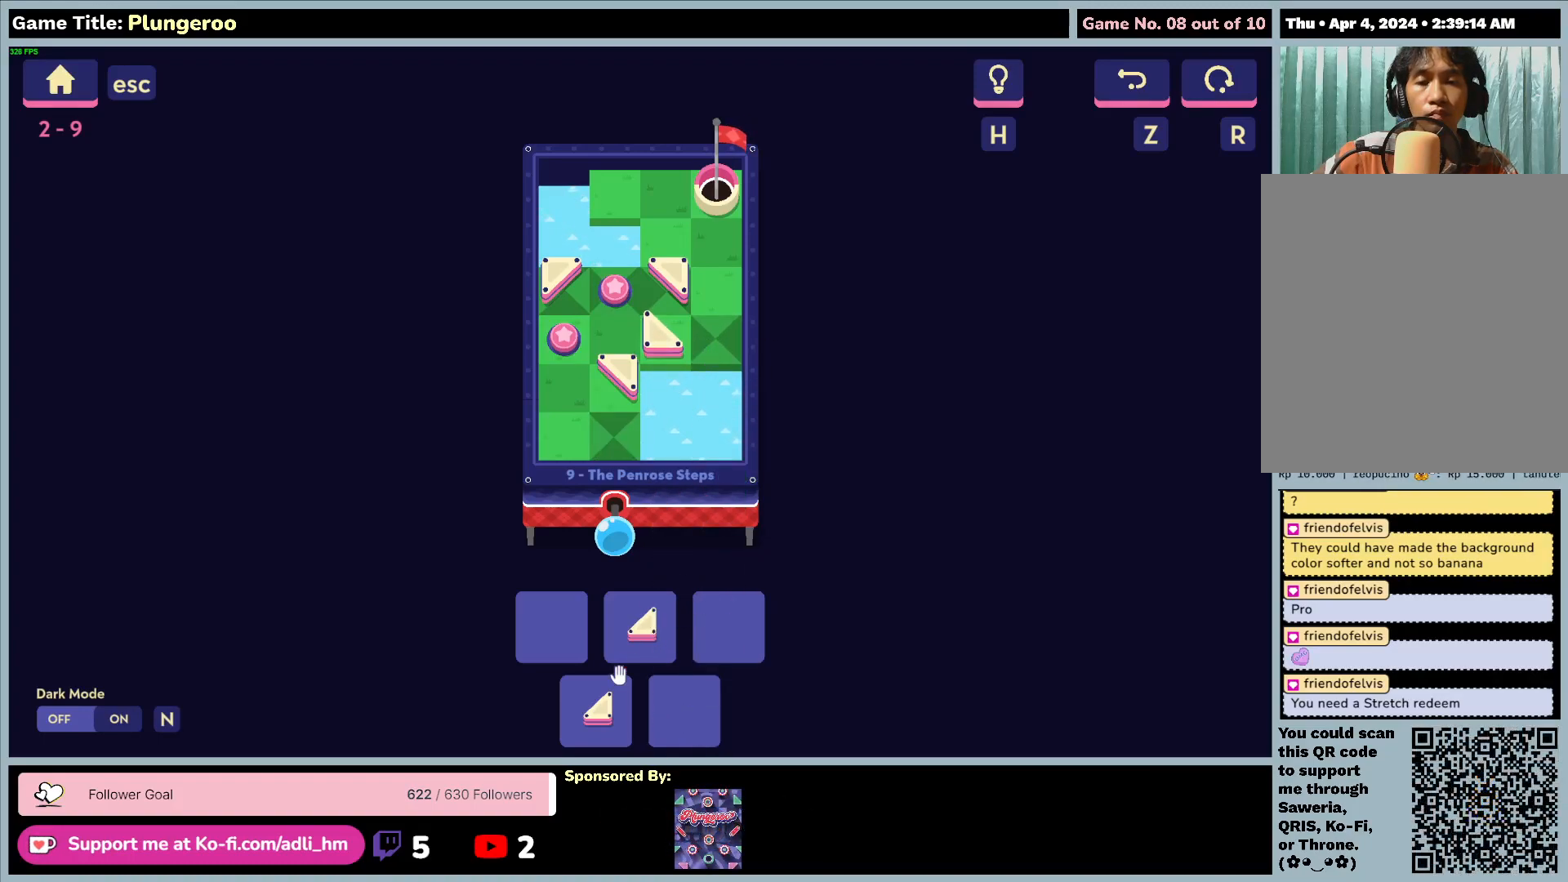
{"keys": [], "mouse": ["left"], "events": [[383, "mouse_left", "down"]]}
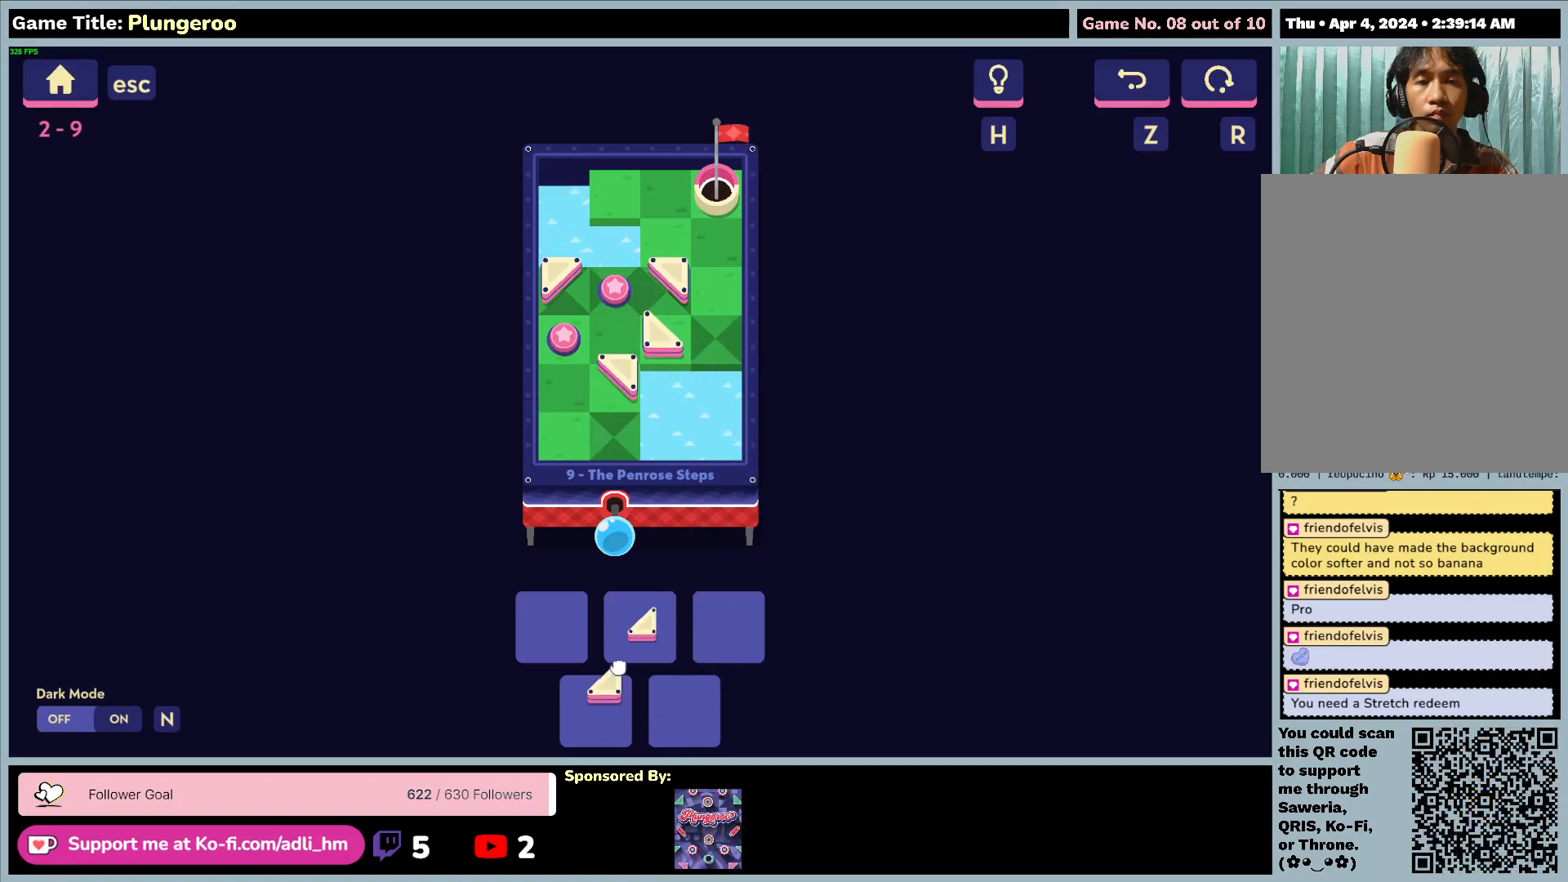
{"keys": [], "mouse": ["left"], "events": []}
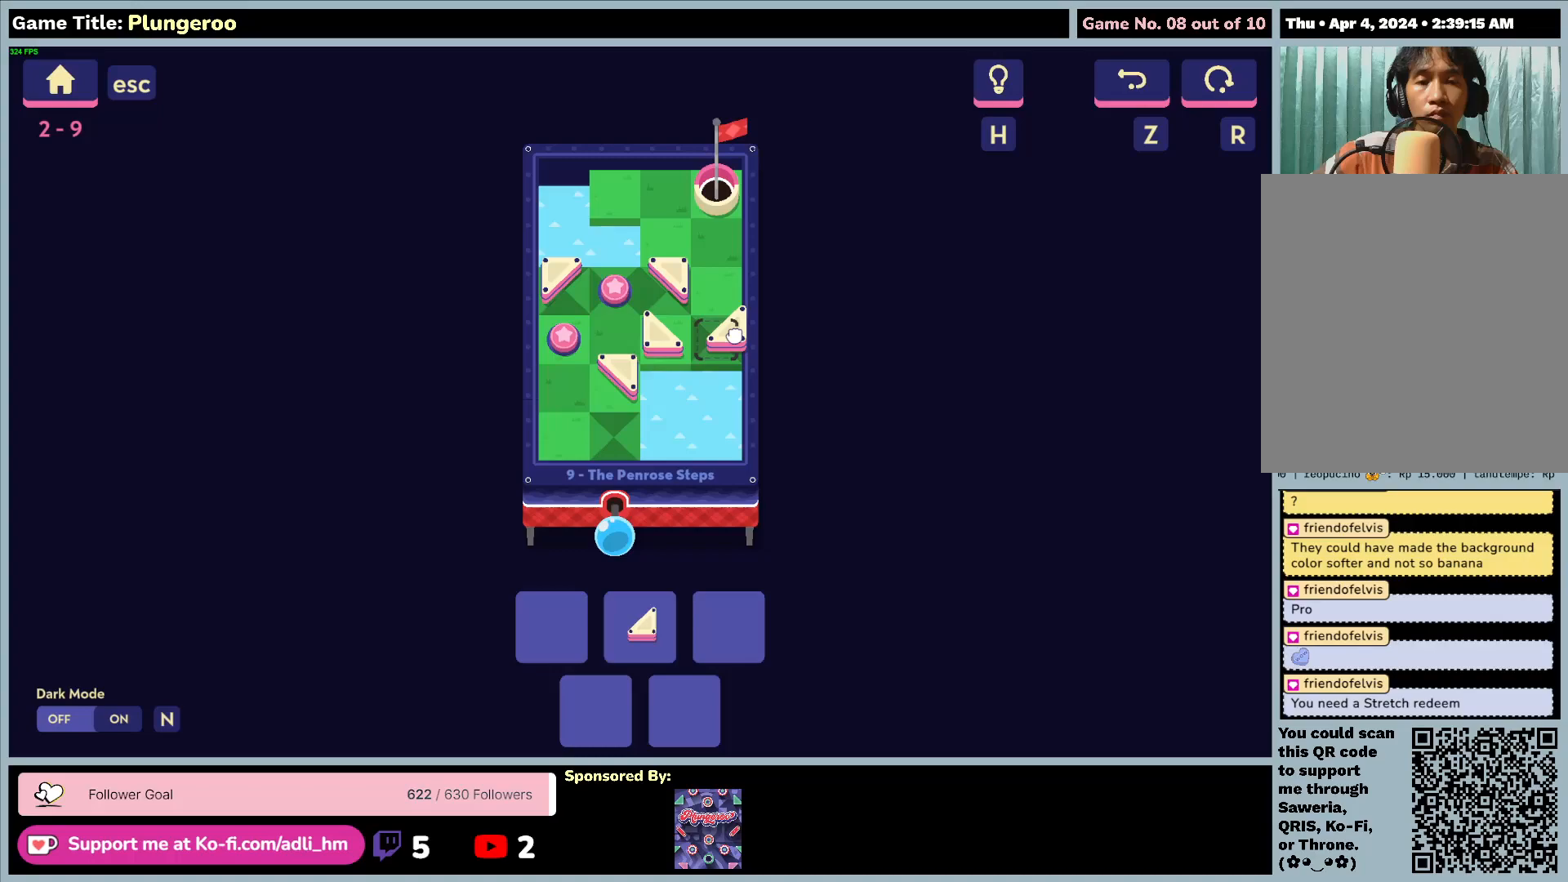
{"keys": [], "mouse": [], "events": [[333, "mouse_left", "up"]]}
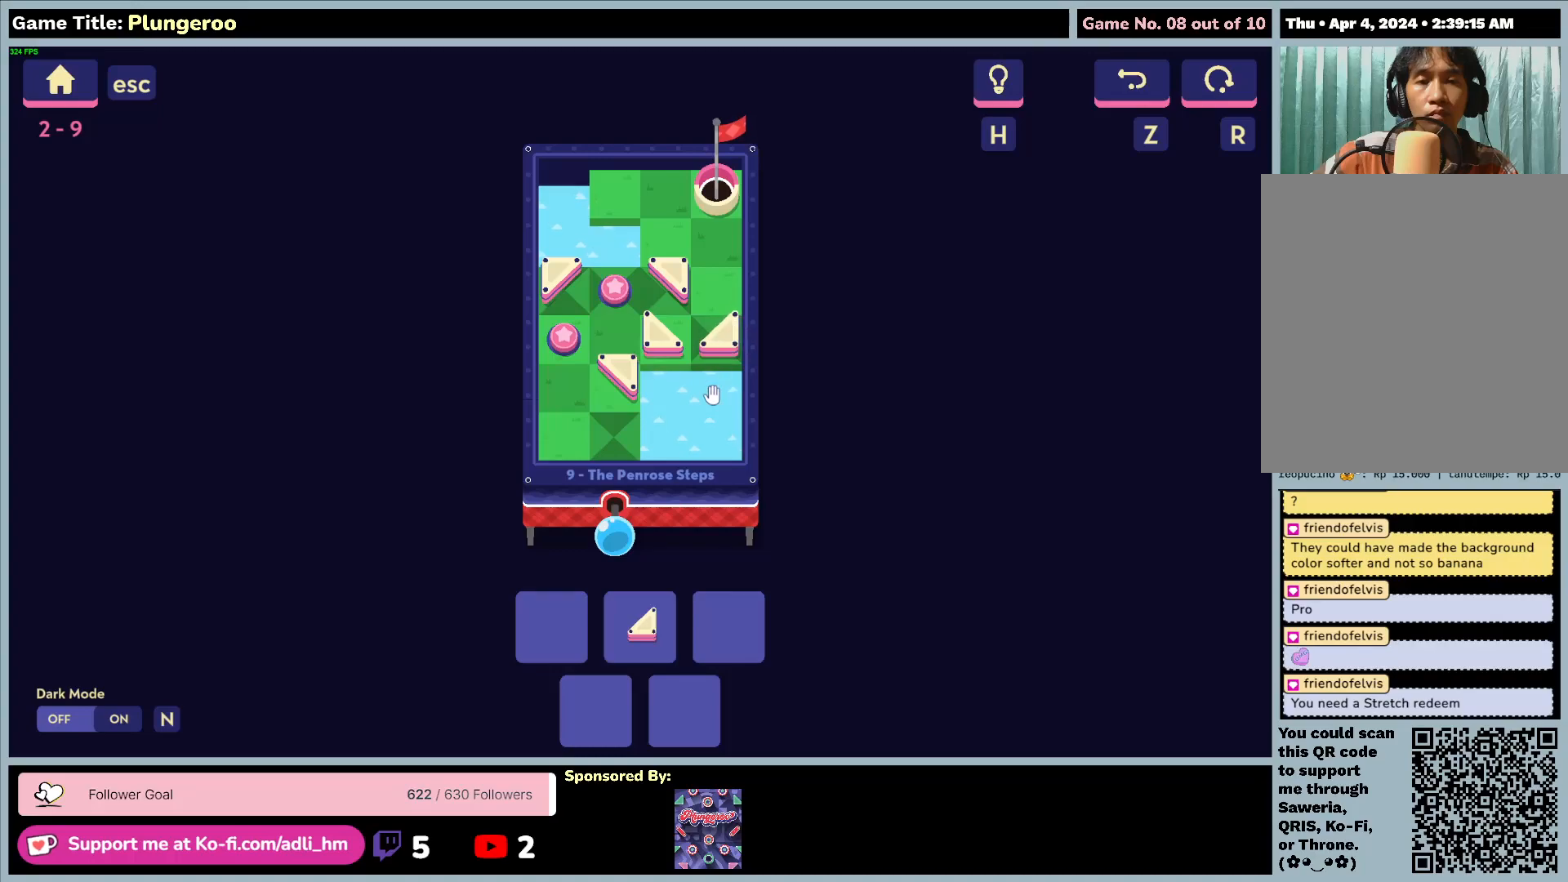
{"keys": [], "mouse": [], "events": []}
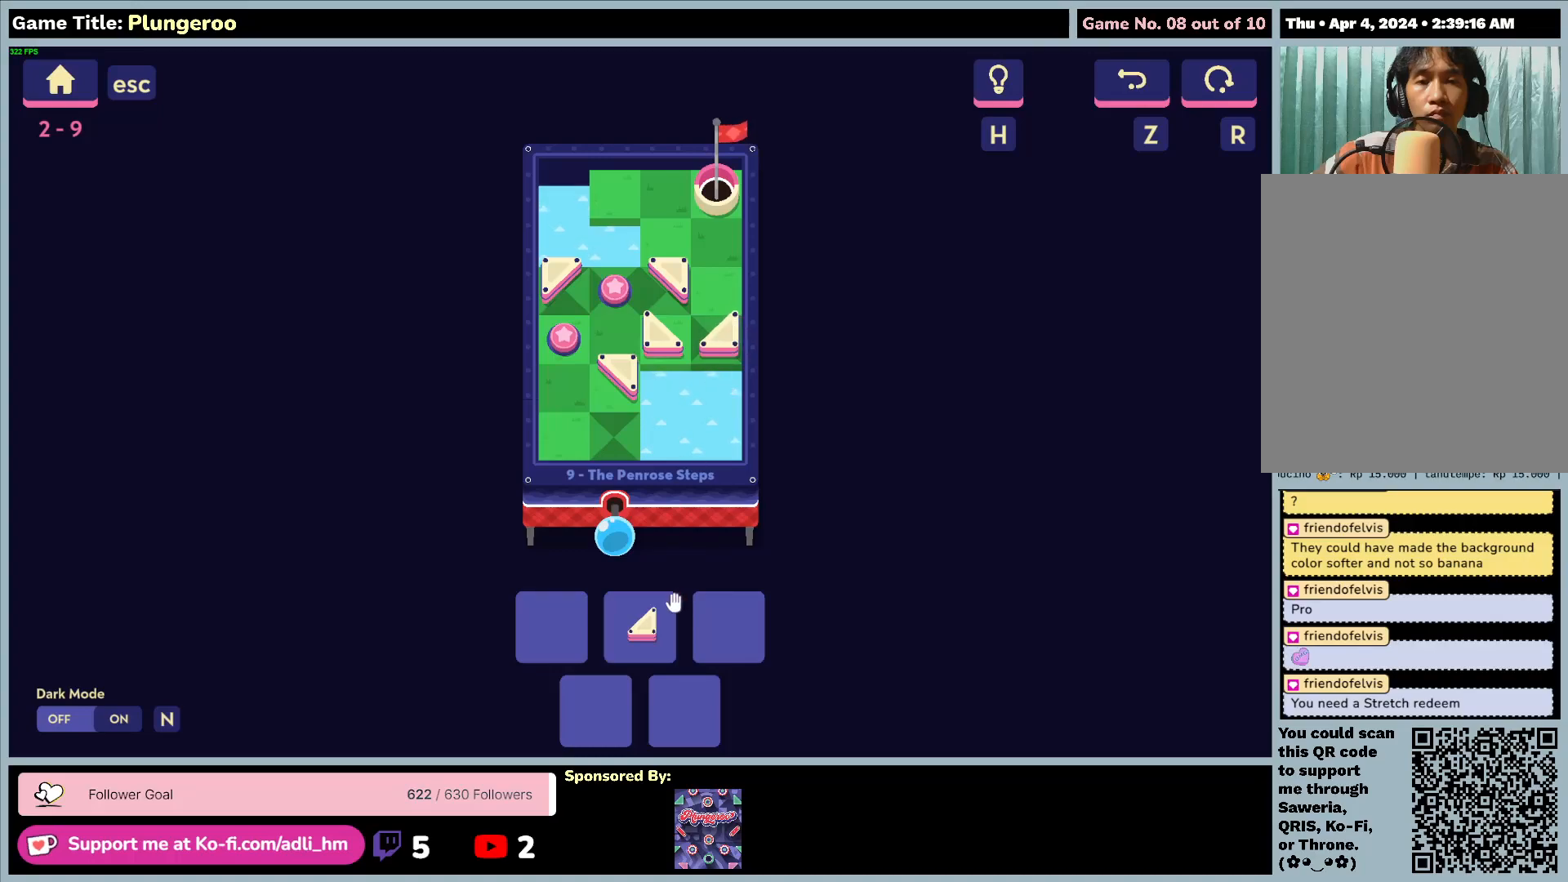
{"keys": [], "mouse": [], "events": []}
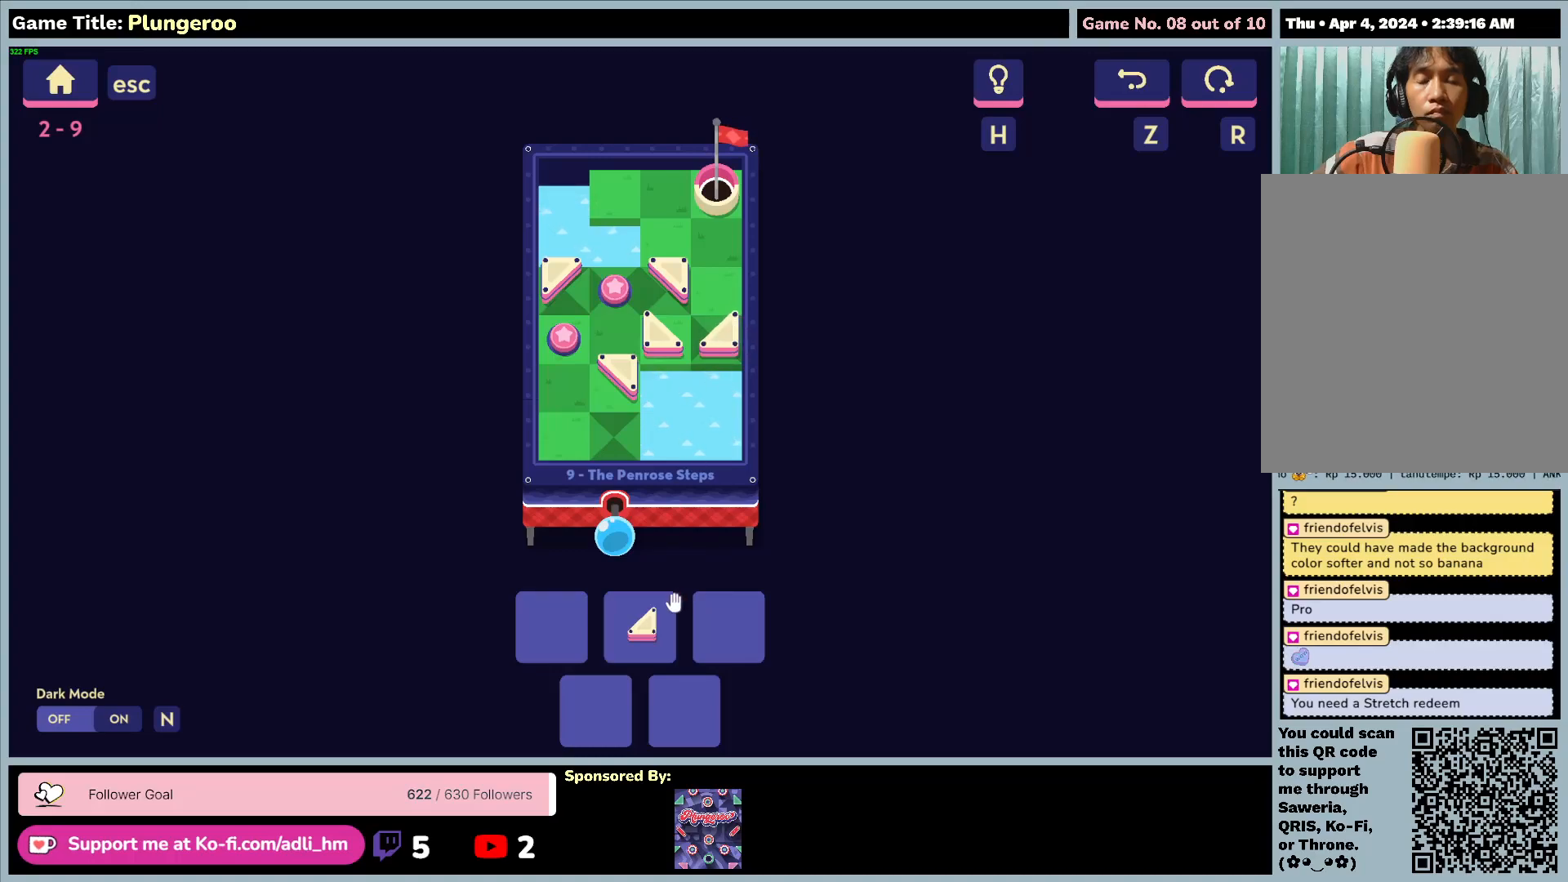
{"keys": [], "mouse": [], "events": []}
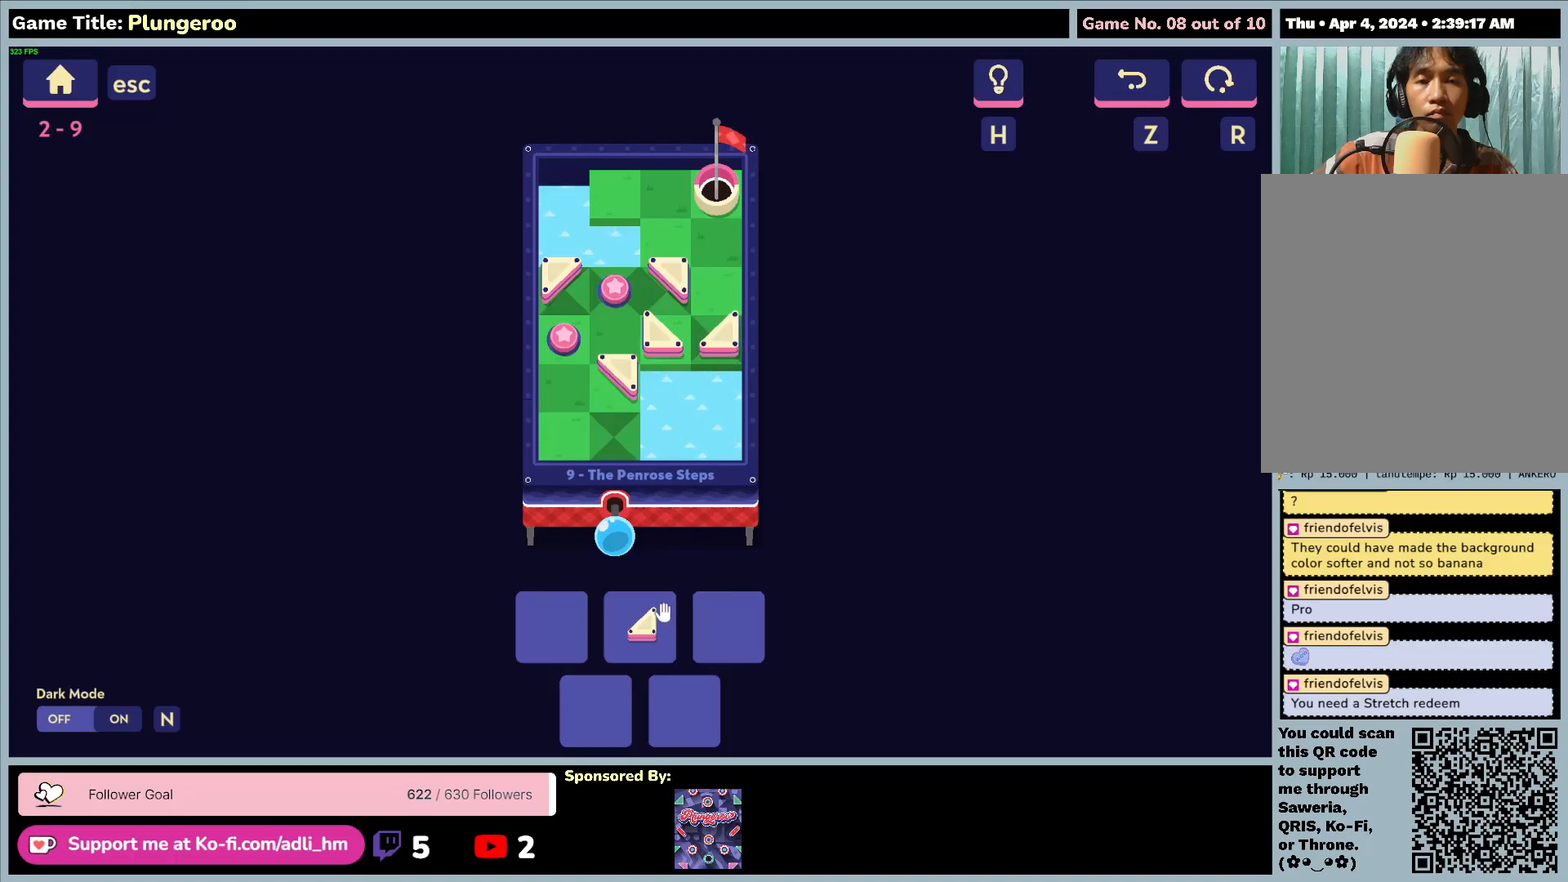
{"keys": [], "mouse": [], "events": []}
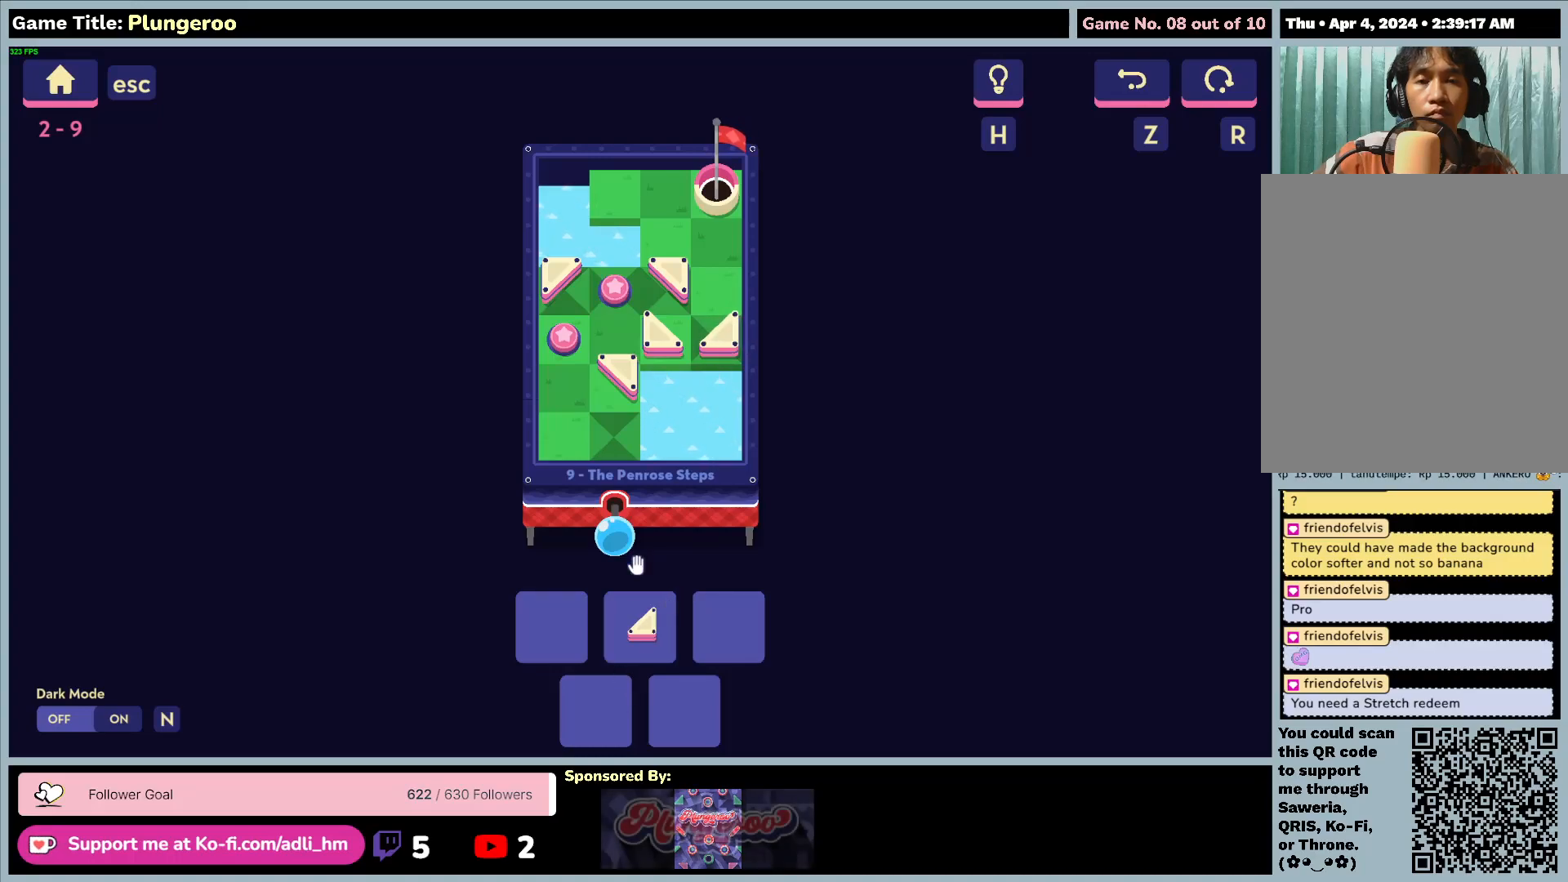
{"keys": [], "mouse": [], "events": []}
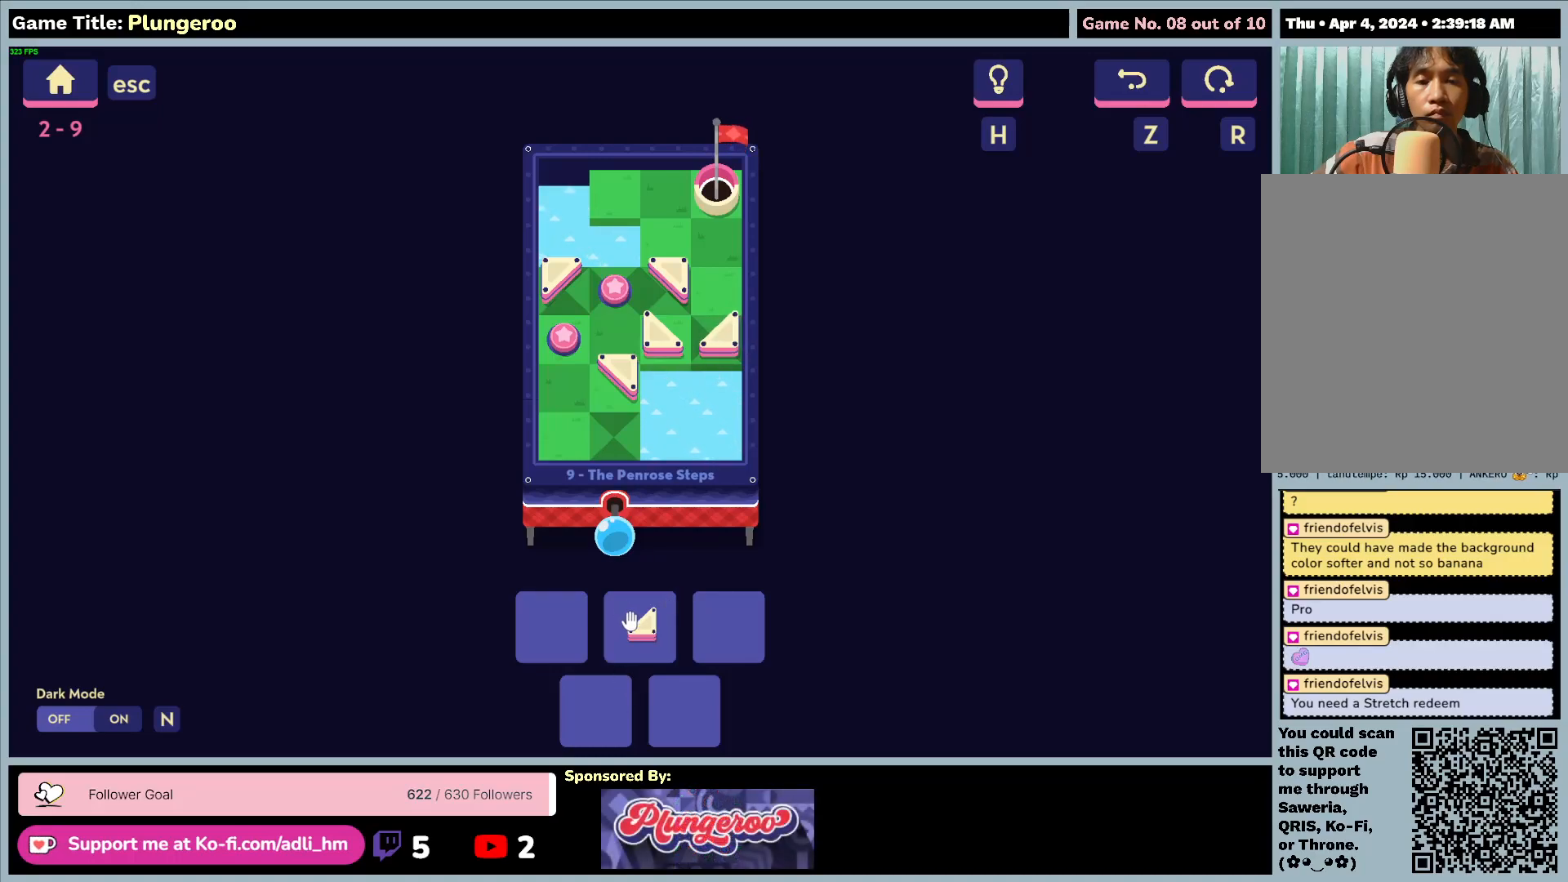
{"keys": [], "mouse": ["left"], "events": [[50, "mouse_left", "down"]]}
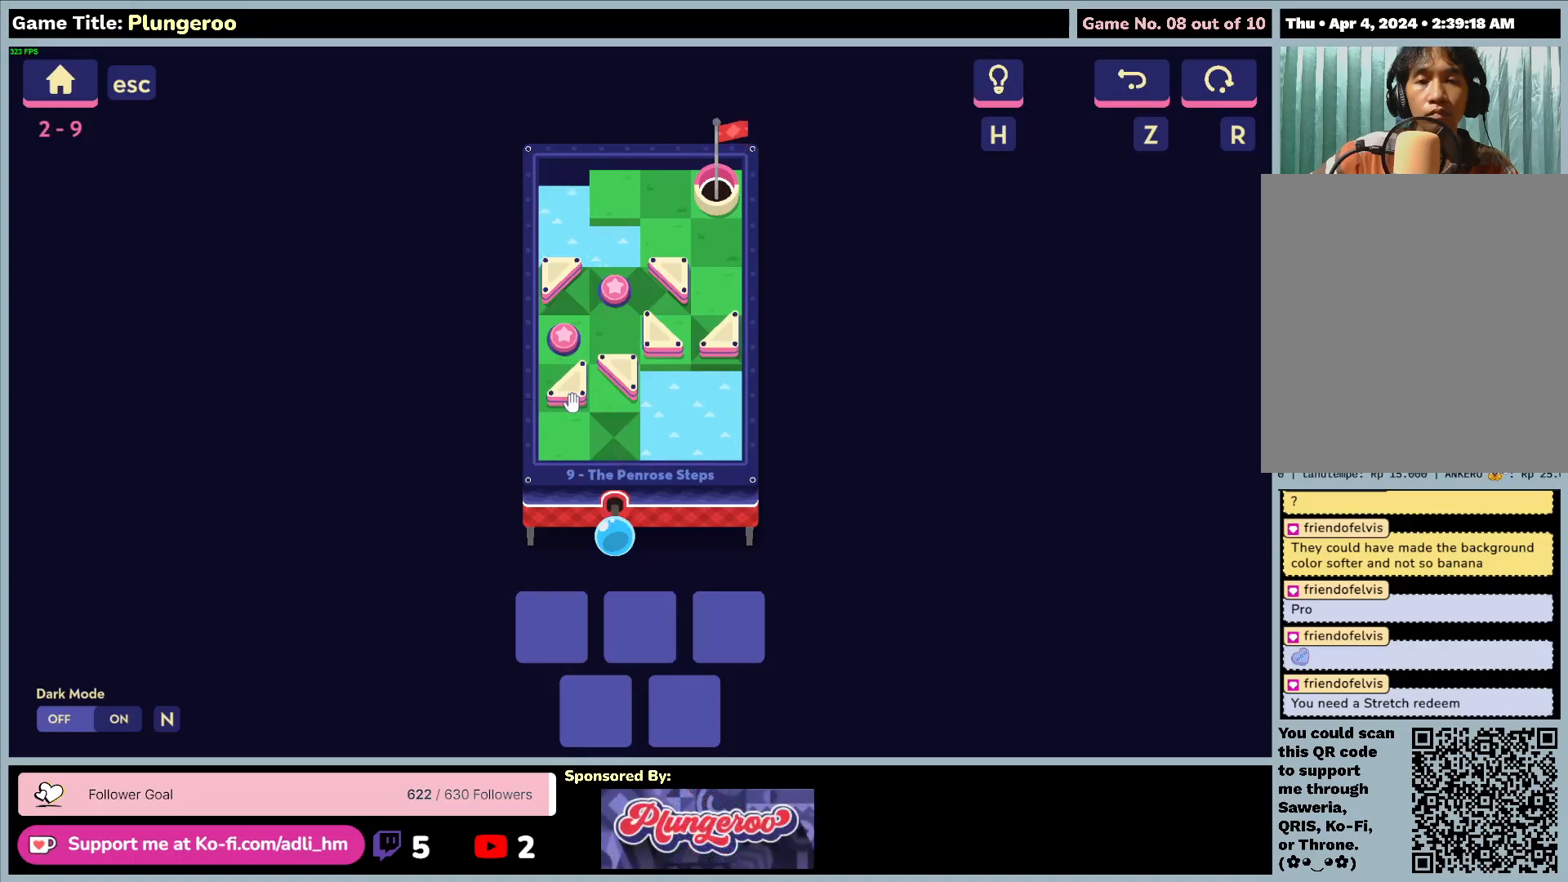
{"keys": [], "mouse": [], "events": [[333, "mouse_left", "up"]]}
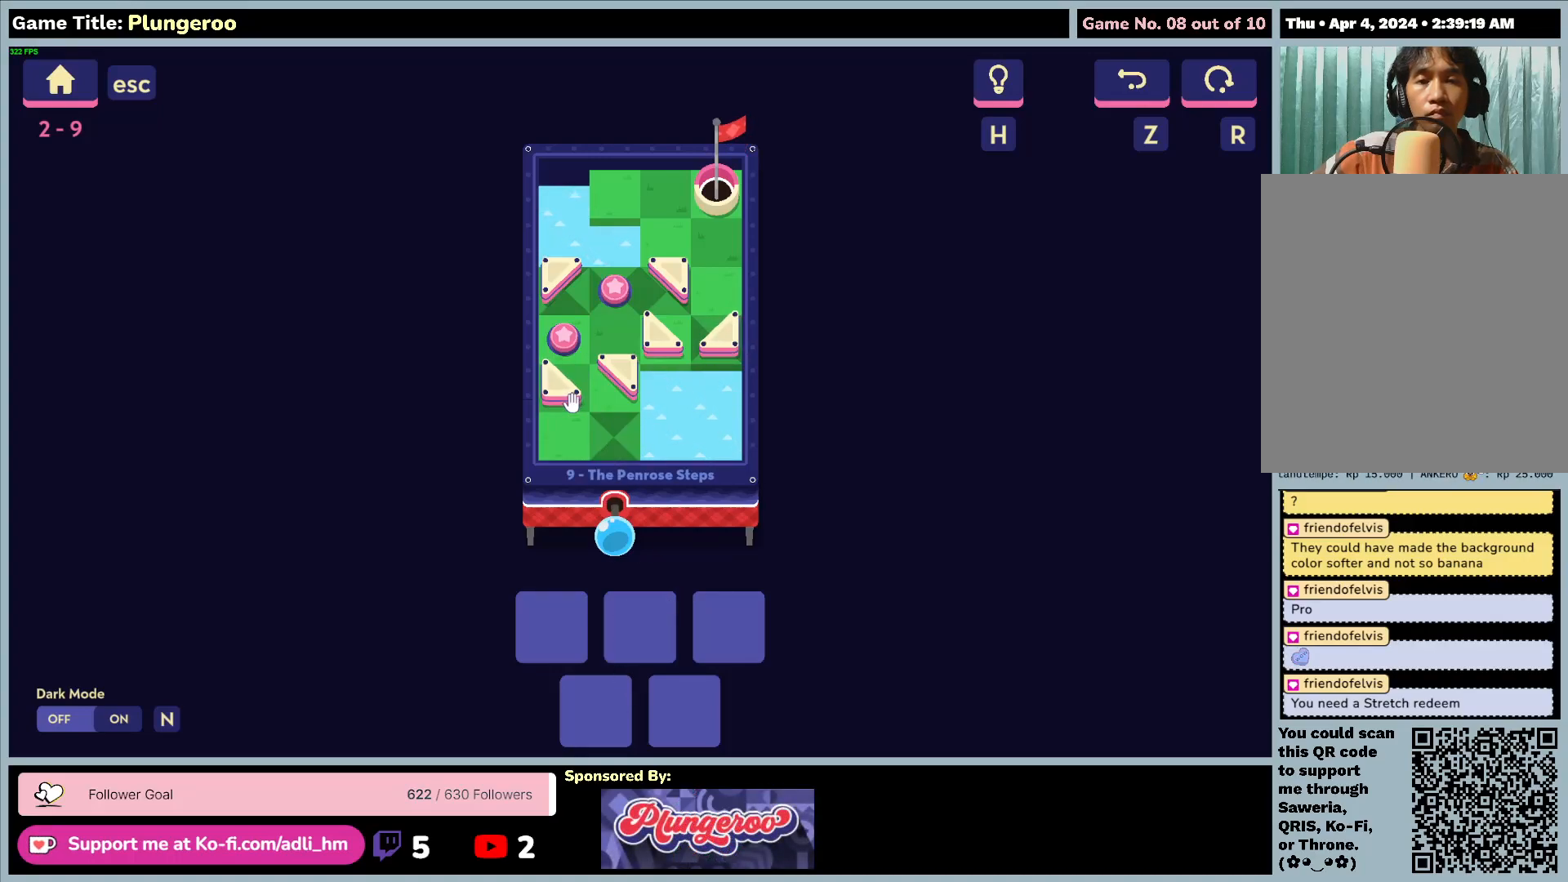
{"keys": [], "mouse": ["left"], "events": [[500, "mouse_left", "down"]]}
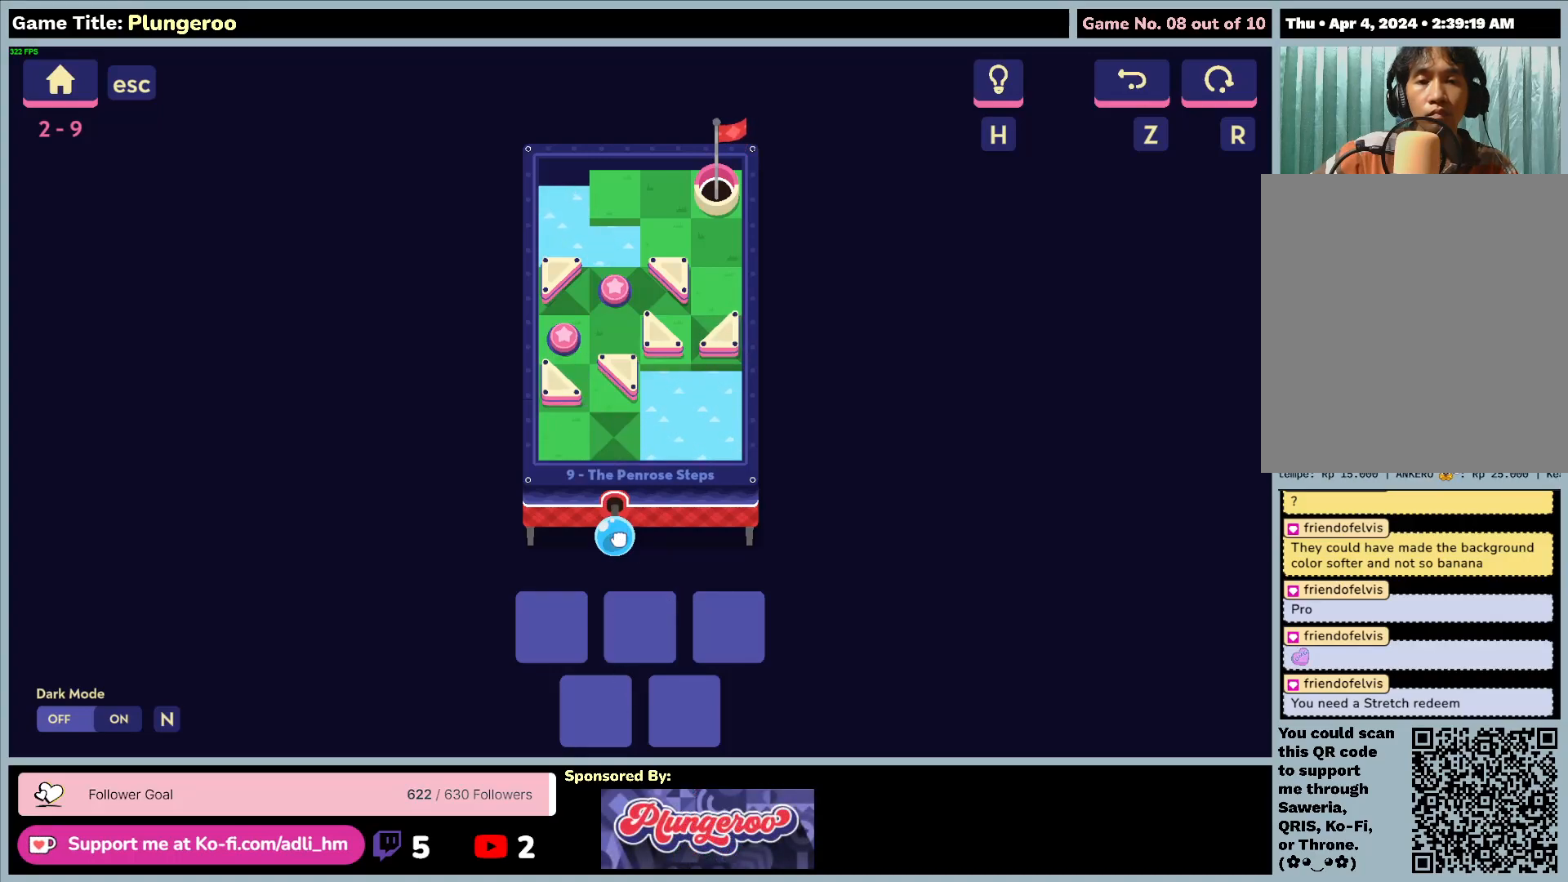
{"keys": [], "mouse": [], "events": [[467, "mouse_left", "up"]]}